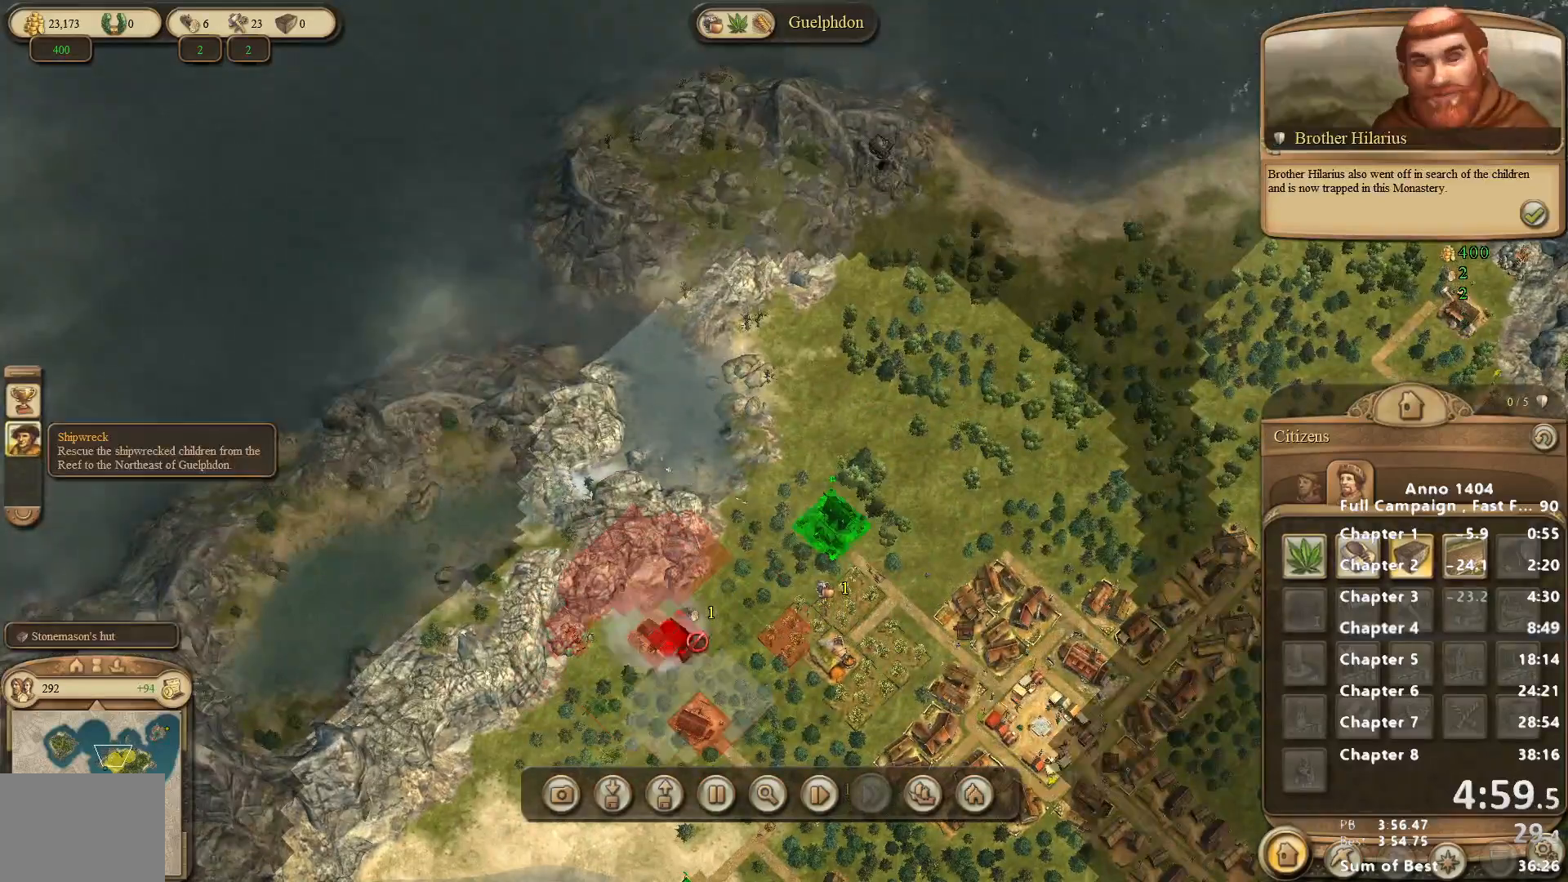
Gameplay with keyboard and mouse; each line is a JSON object with the keys and mouse buttons held at the frame after it. "events" lists presses ("down") and releases ("up") of "escape", "mouse_left", "mouse_right", "mouse_wheel_up" and "mouse_wheel_down" between this image and that frame as [ms after this image, input, new state], when the widget could be followed in between. "mouse_left", "mouse_right", "mouse_wheel_up", "mouse_wheel_down" = the "left", "right", "wheel_up", "wheel_down" buttons of the "mouse" list. No other keys are recorded. Not read: mouse_move.
{"keys": [], "mouse": [], "events": [[183, "mouse_left", "down"], [233, "mouse_left", "up"]]}
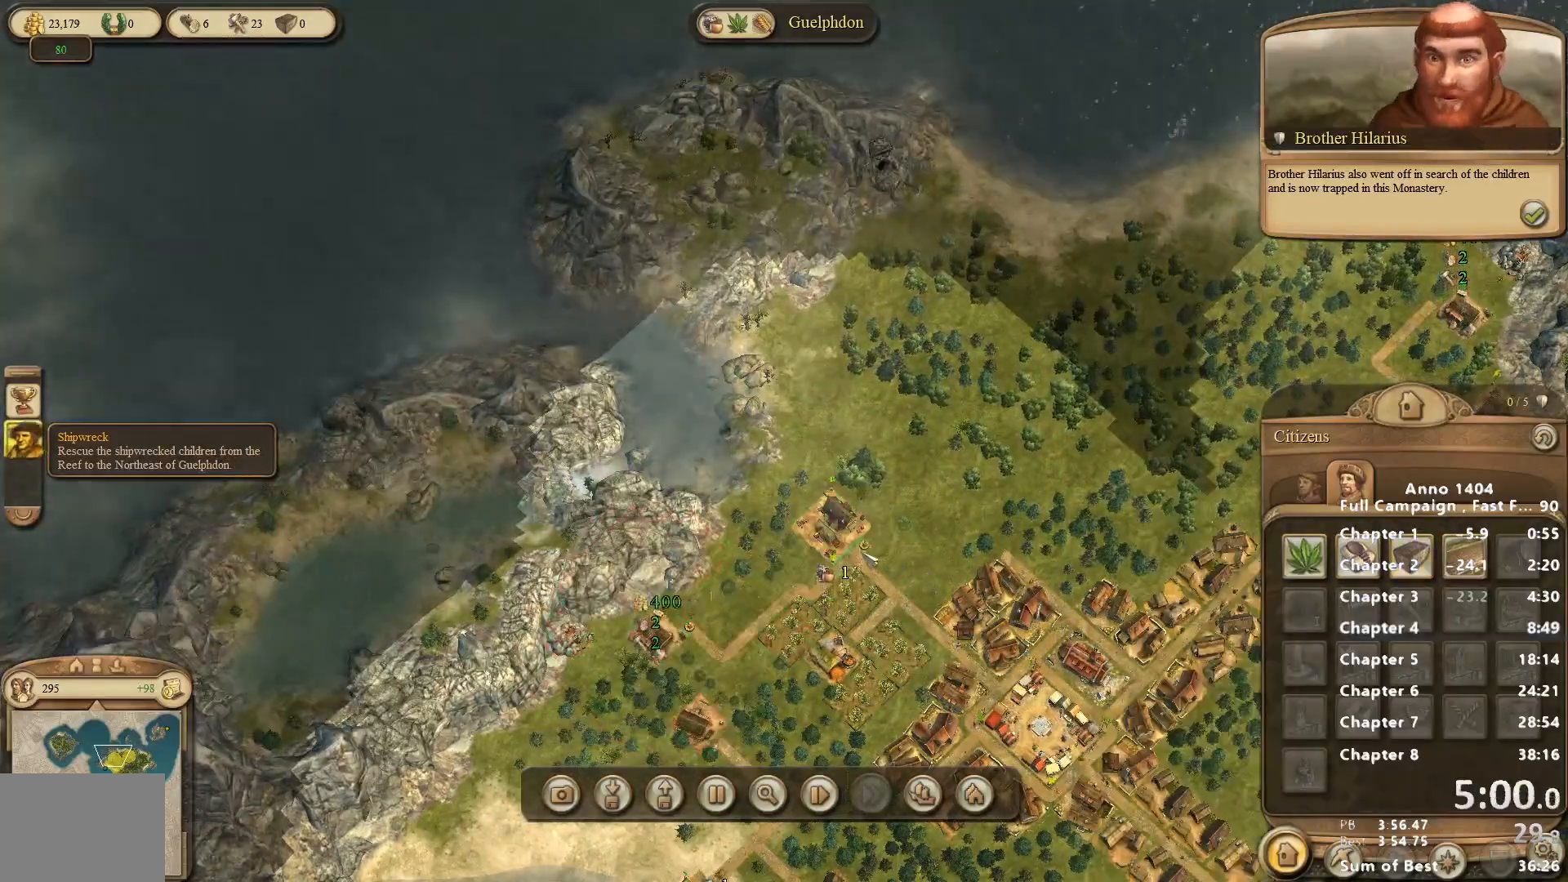
{"keys": [], "mouse": ["right"], "events": [[250, "mouse_left", "down"], [300, "mouse_left", "up"], [483, "mouse_right", "down"]]}
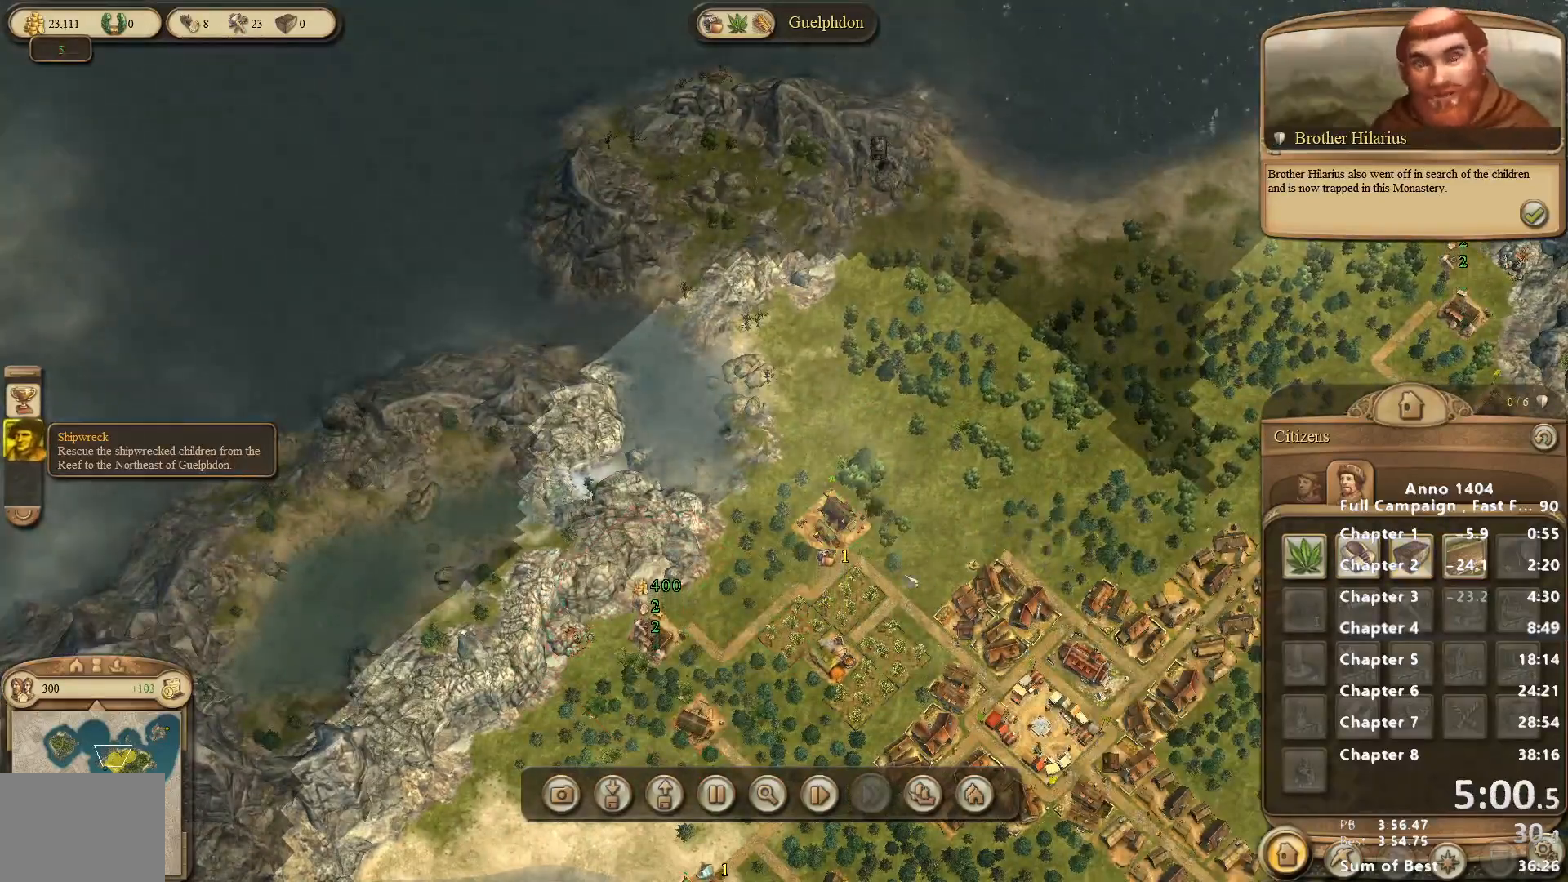
{"keys": [], "mouse": [], "events": [[267, "mouse_right", "up"]]}
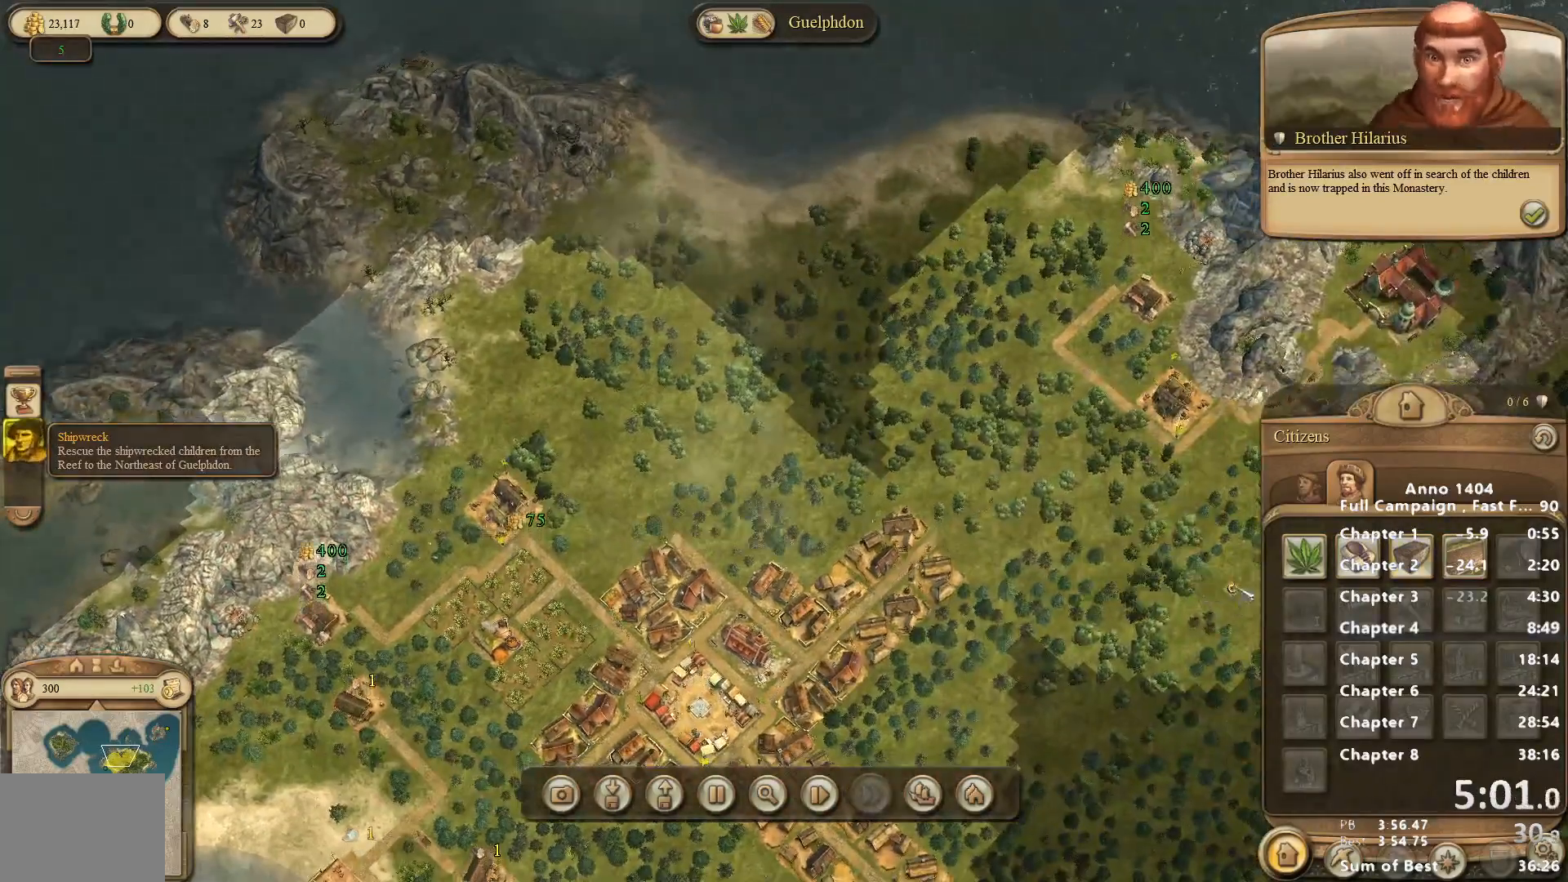
{"keys": [], "mouse": ["right"], "events": [[233, "mouse_left", "down"], [283, "mouse_left", "up"], [367, "mouse_right", "down"]]}
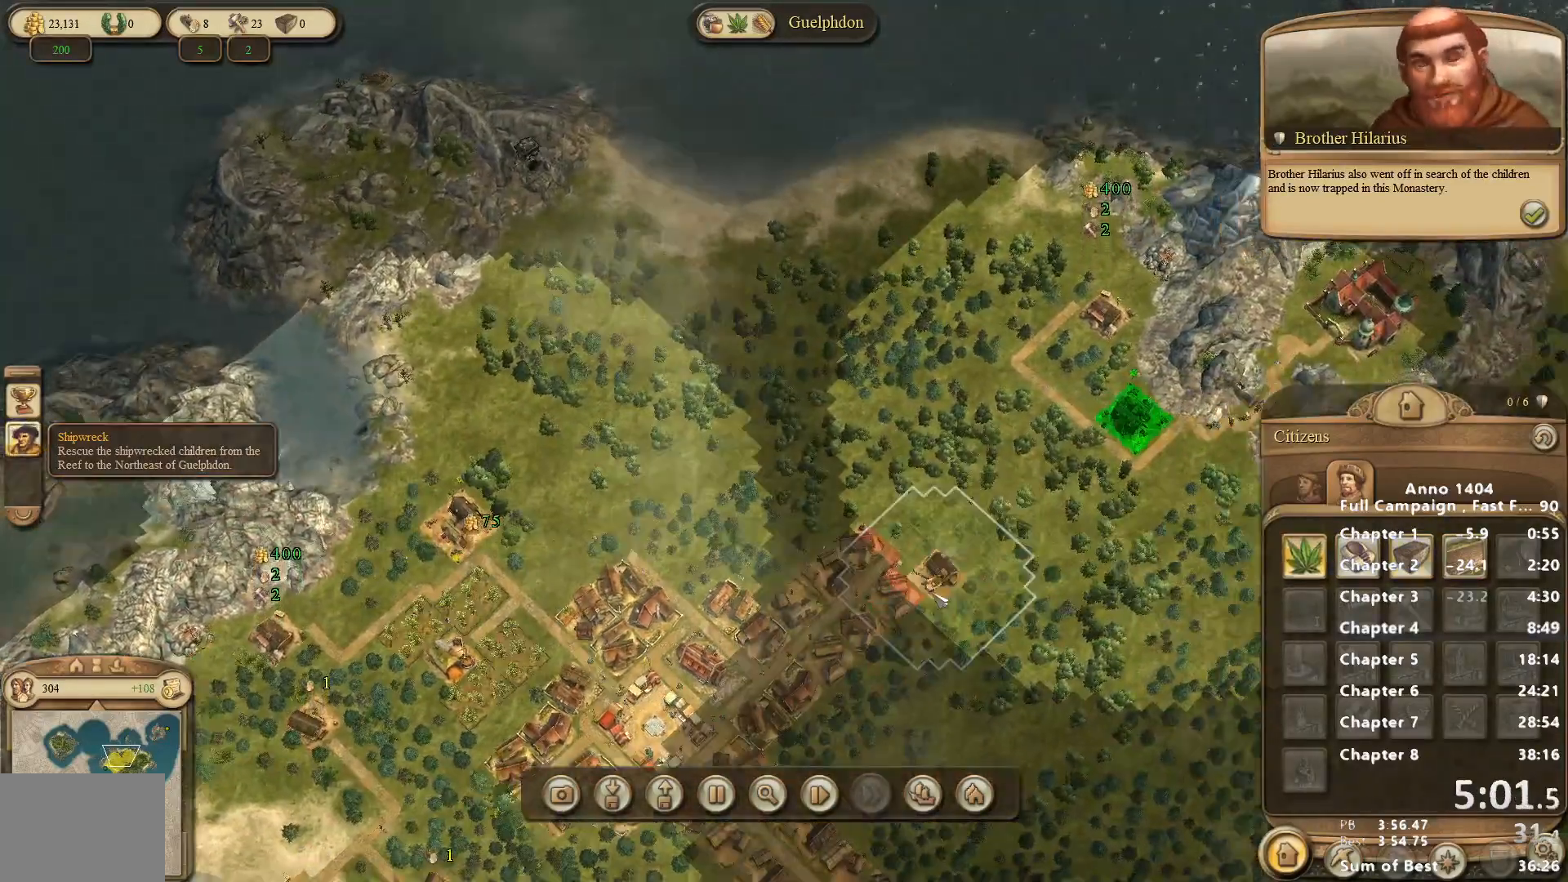
{"keys": [], "mouse": [], "events": [[150, "mouse_right", "up"]]}
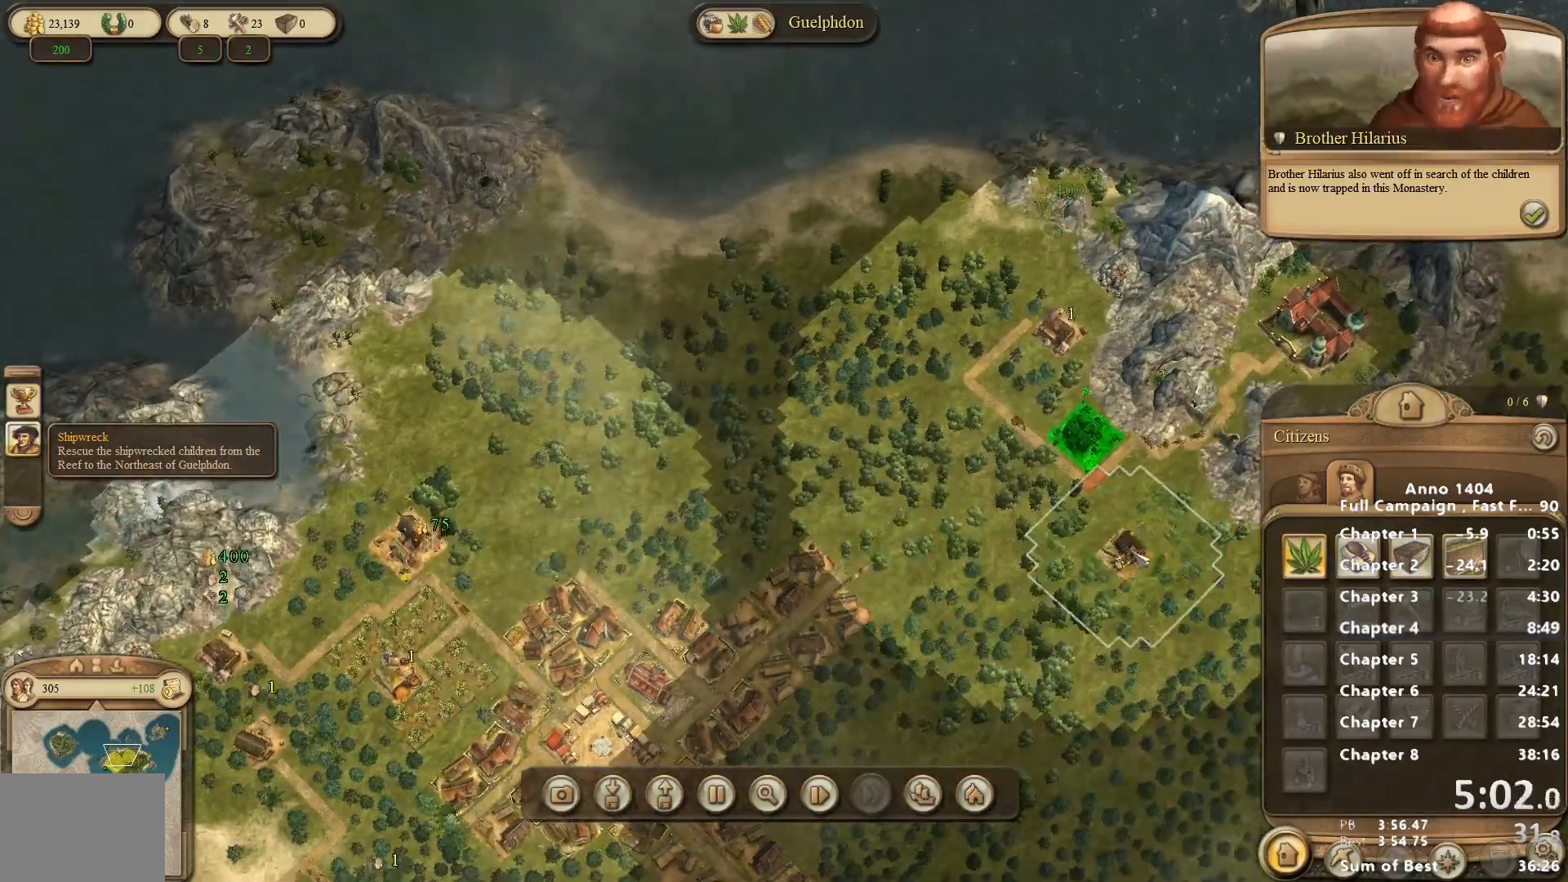
{"keys": [], "mouse": ["left"], "events": [[450, "mouse_left", "down"]]}
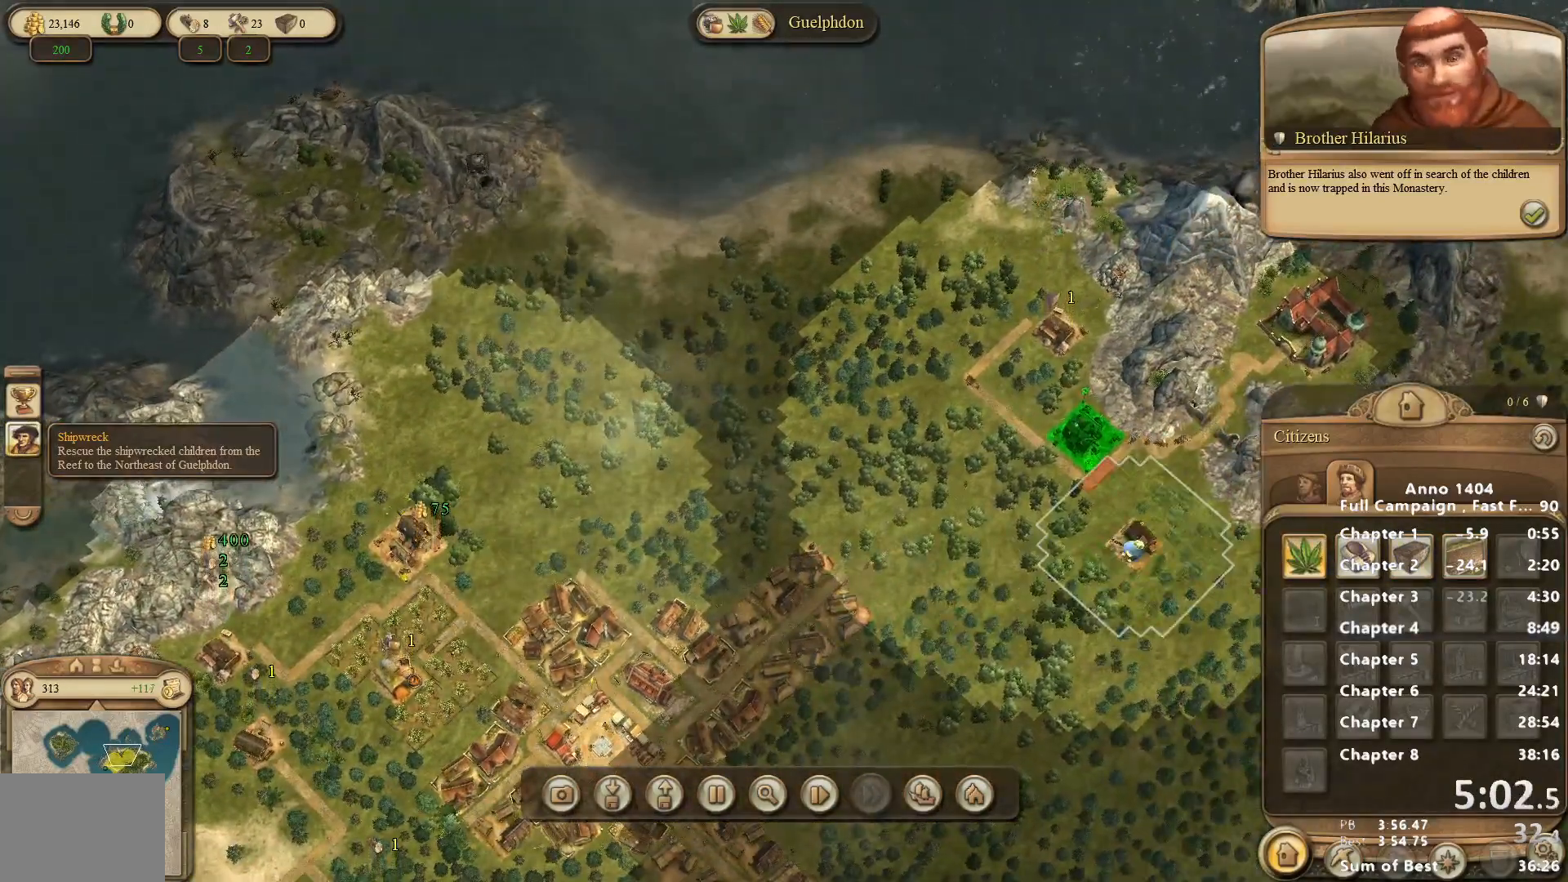
{"keys": [], "mouse": [], "events": [[33, "mouse_left", "up"]]}
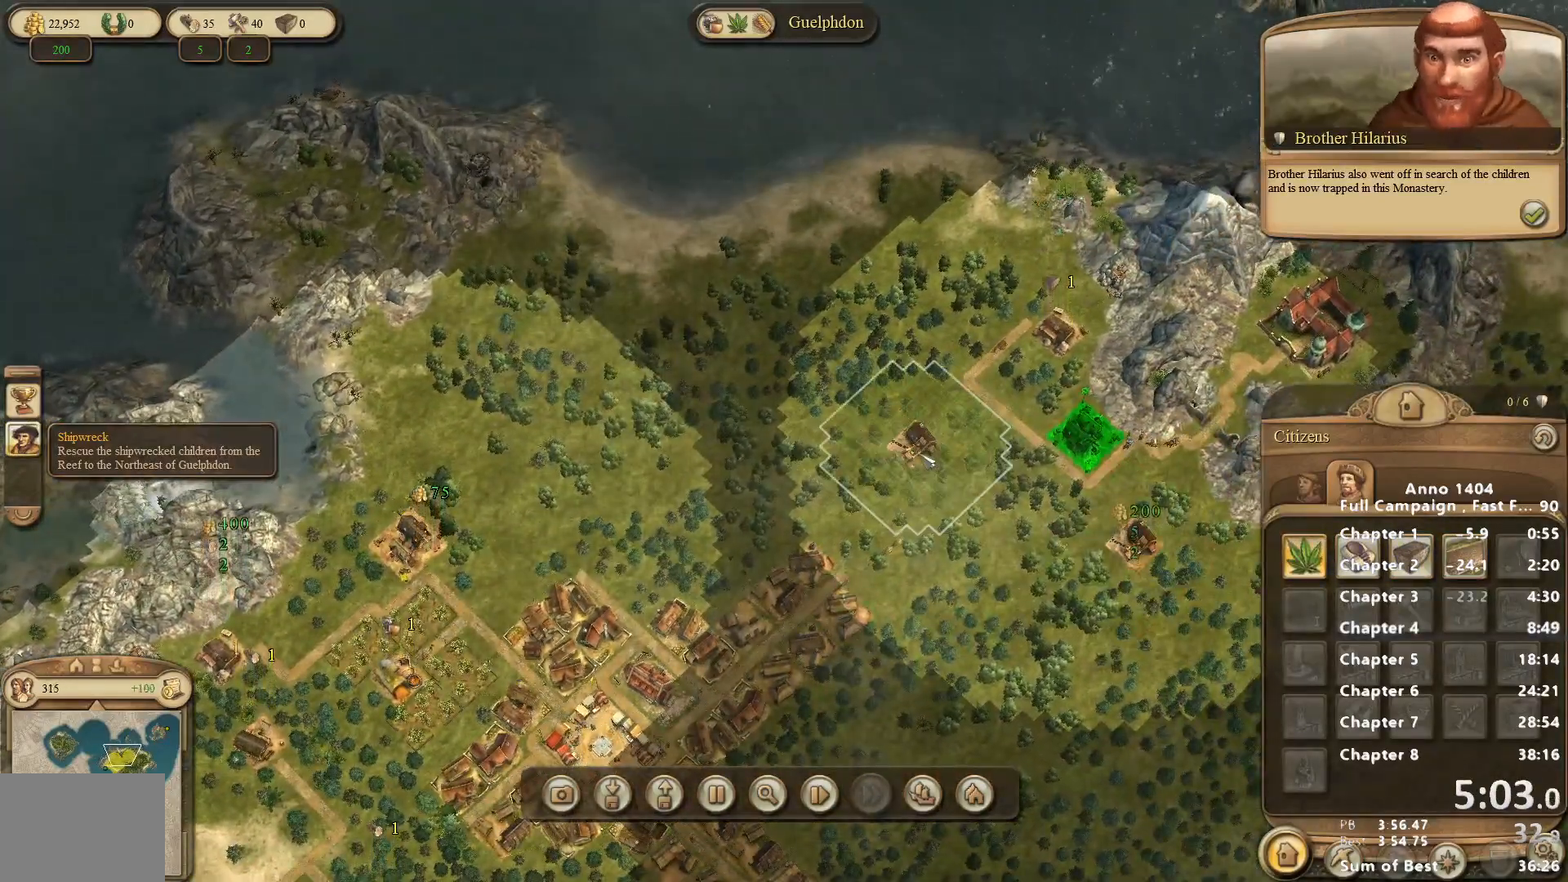
{"keys": [], "mouse": [], "events": [[200, "mouse_left", "down"], [233, "mouse_left", "up"], [333, "mouse_right", "down"], [383, "mouse_right", "up"], [433, "mouse_left", "down"], [467, "mouse_left", "up"]]}
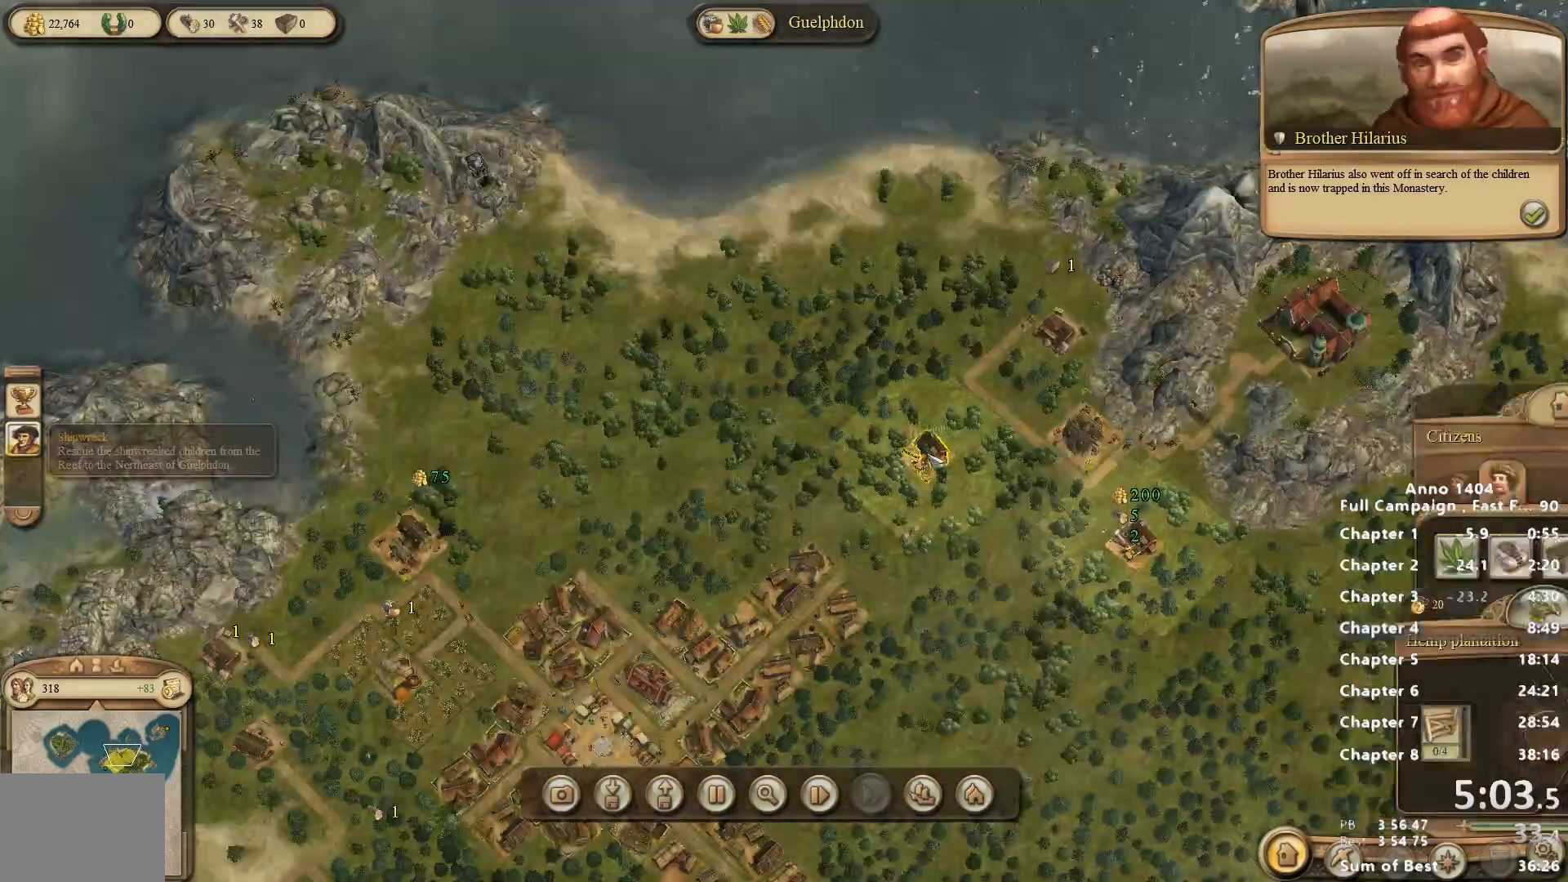
{"keys": [], "mouse": [], "events": [[433, "mouse_left", "down"], [483, "mouse_left", "up"]]}
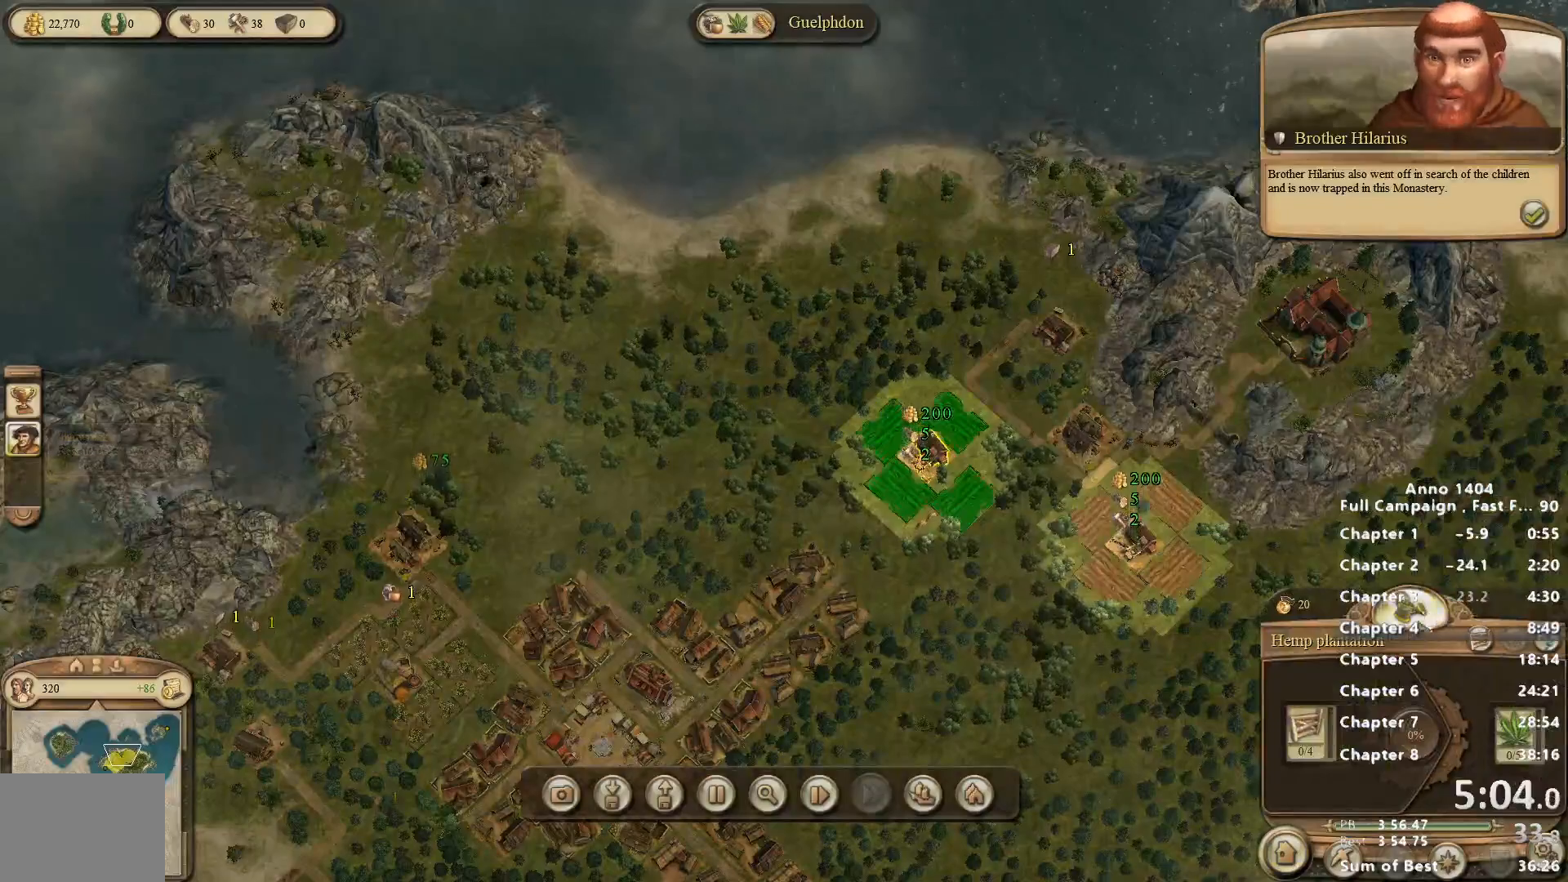
{"keys": [], "mouse": [], "events": []}
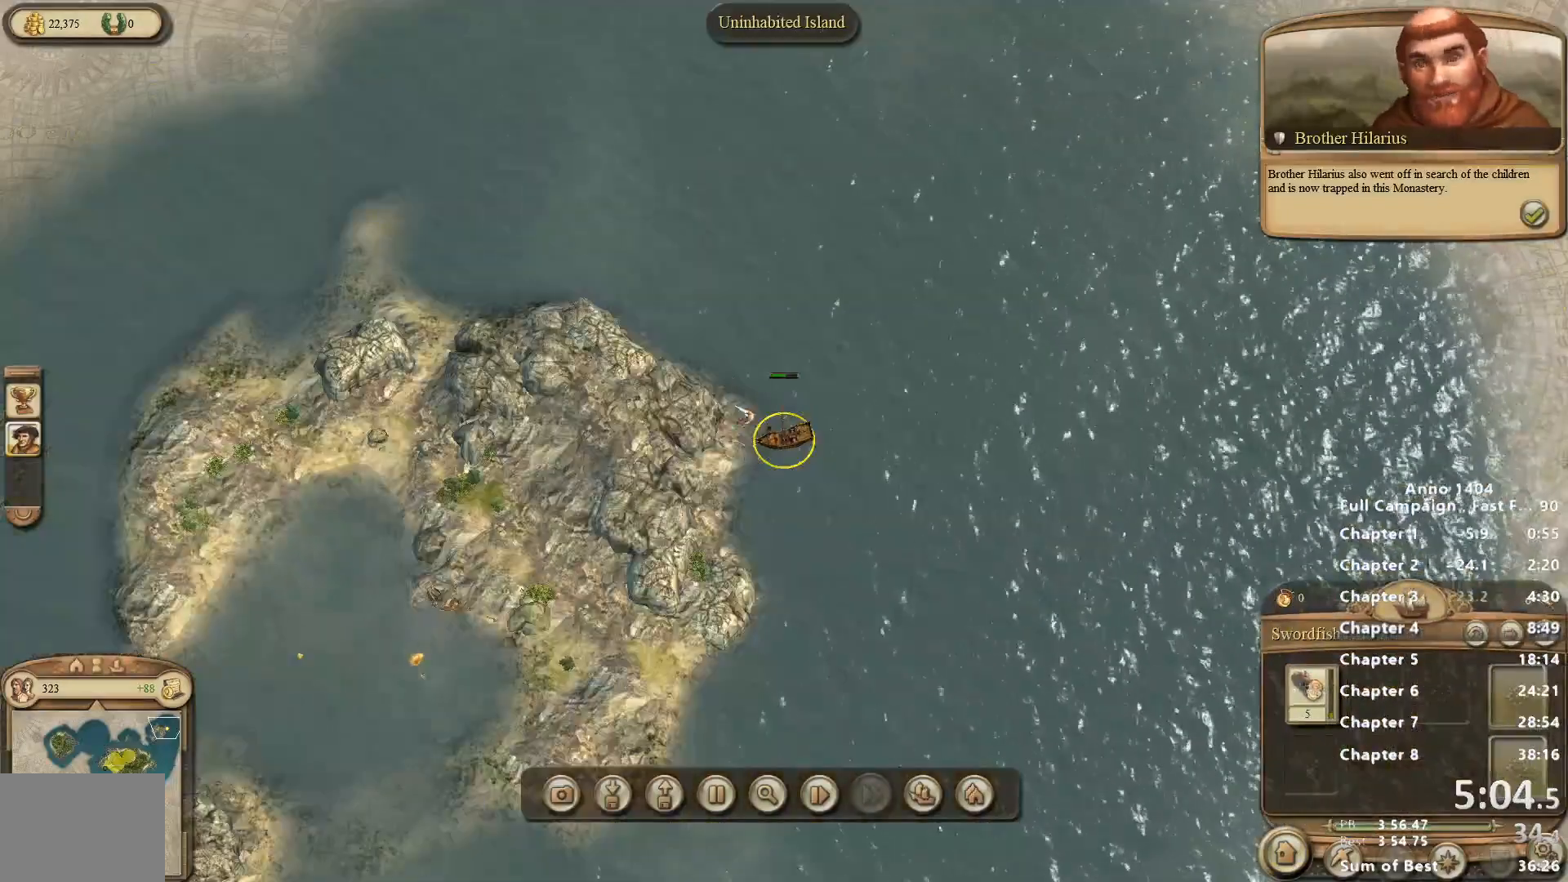
{"keys": [], "mouse": [], "events": []}
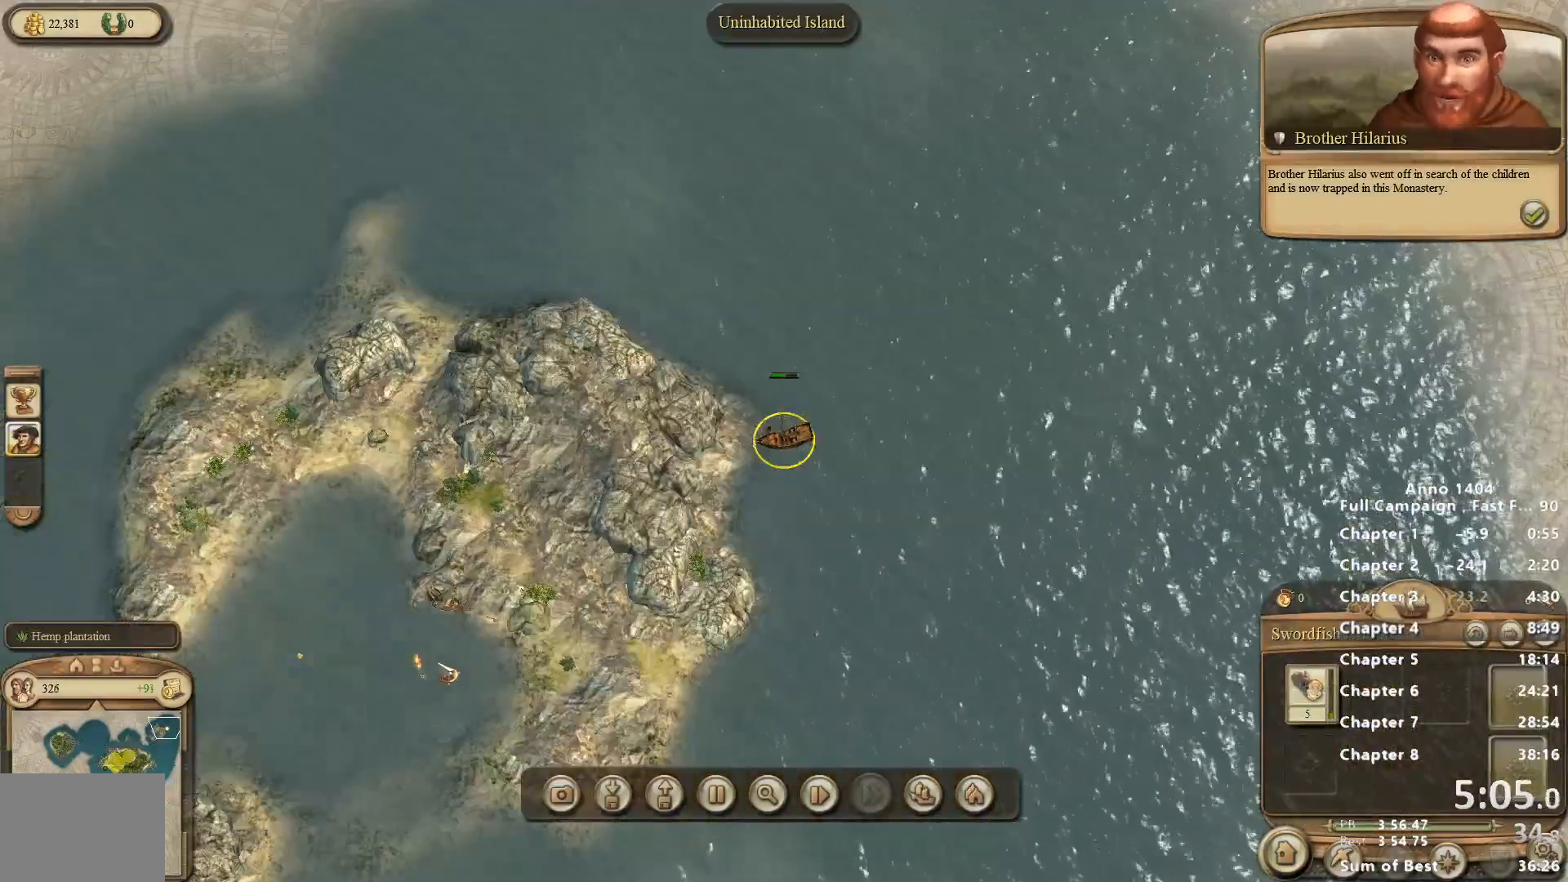
{"keys": [], "mouse": [], "events": [[350, "mouse_right", "down"], [433, "mouse_right", "up"]]}
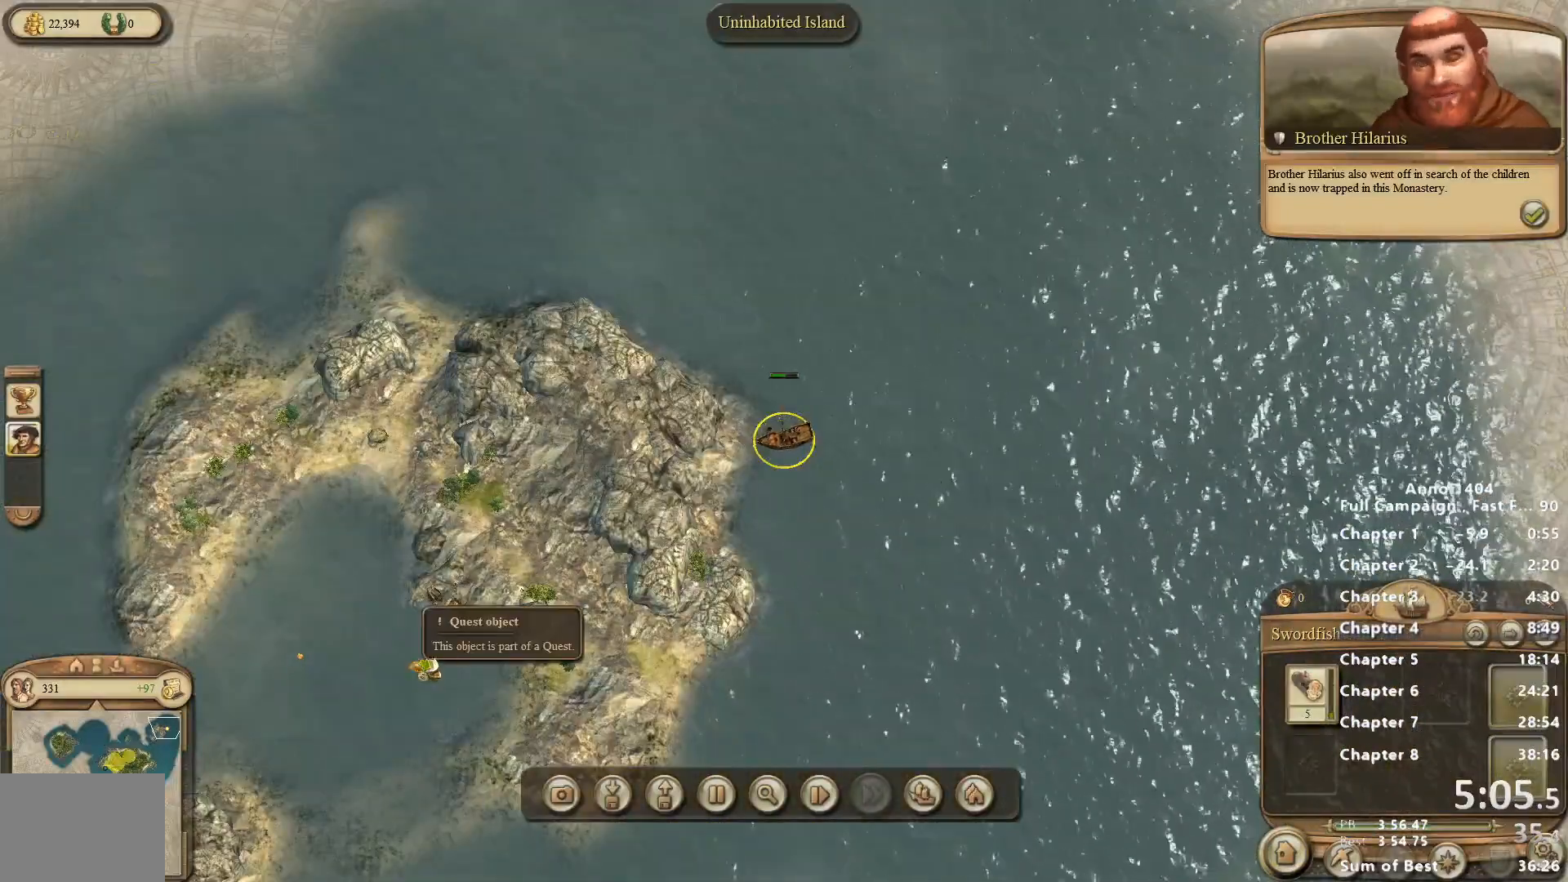
{"keys": [], "mouse": ["right"], "events": [[267, "mouse_right", "down"]]}
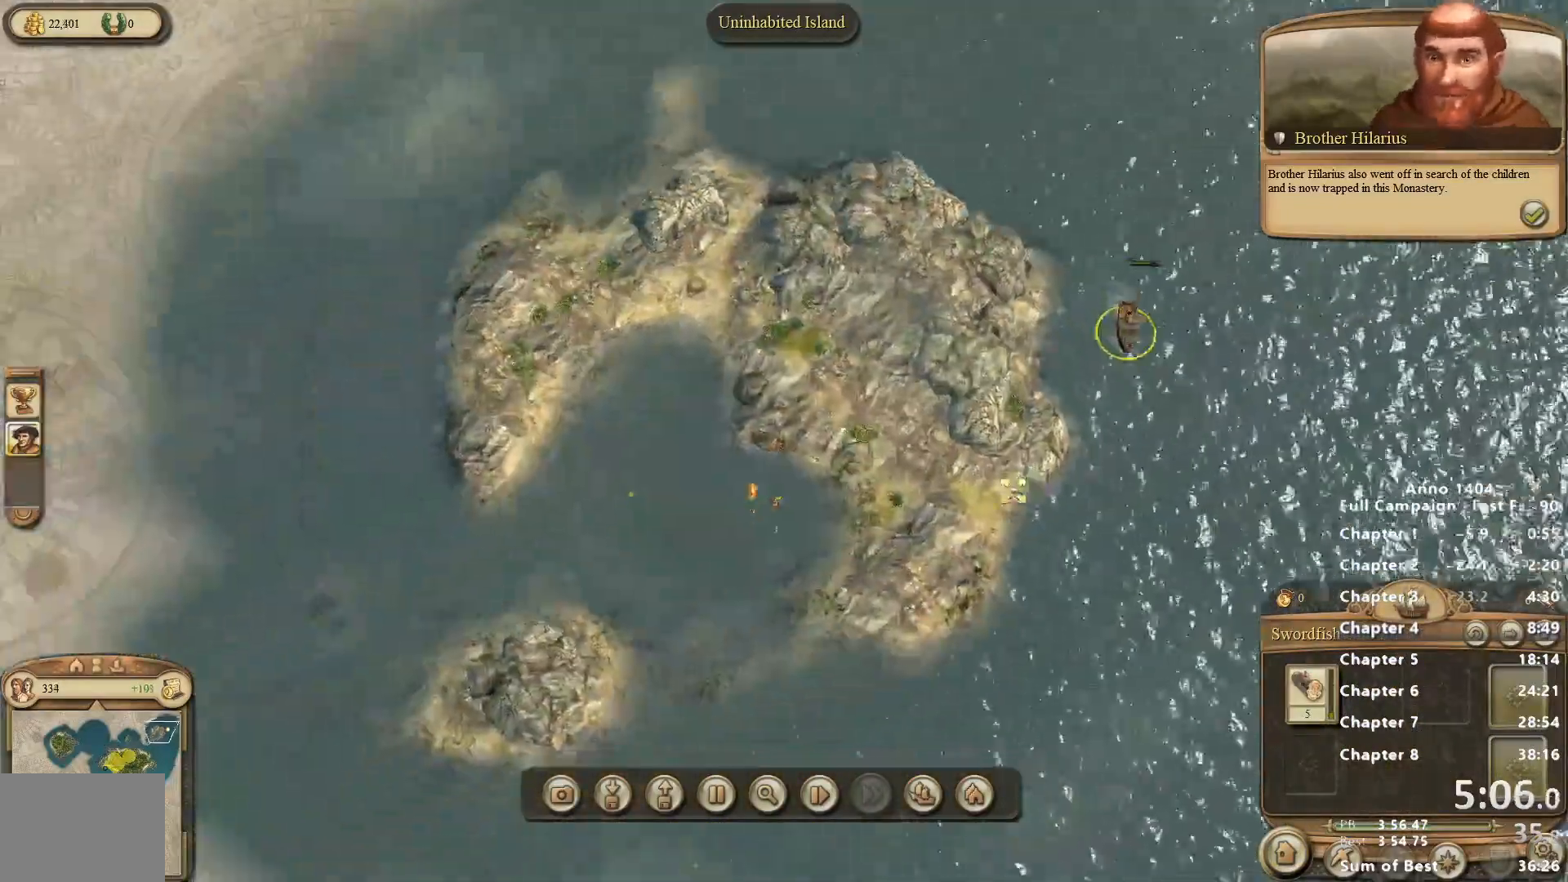
{"keys": [], "mouse": [], "events": [[267, "mouse_right", "up"]]}
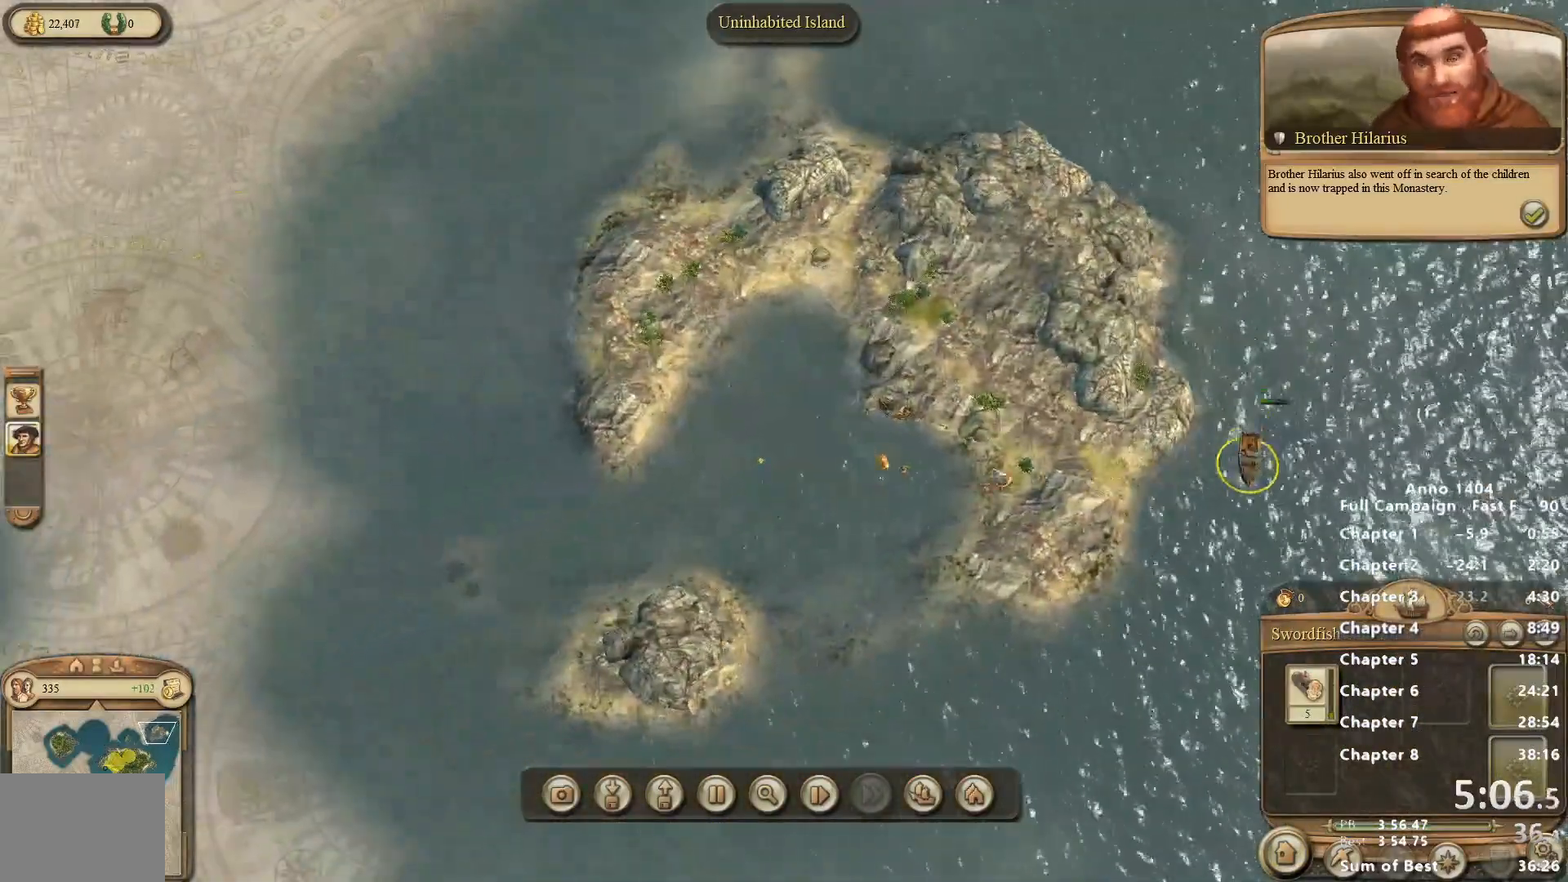
{"keys": [], "mouse": [], "events": []}
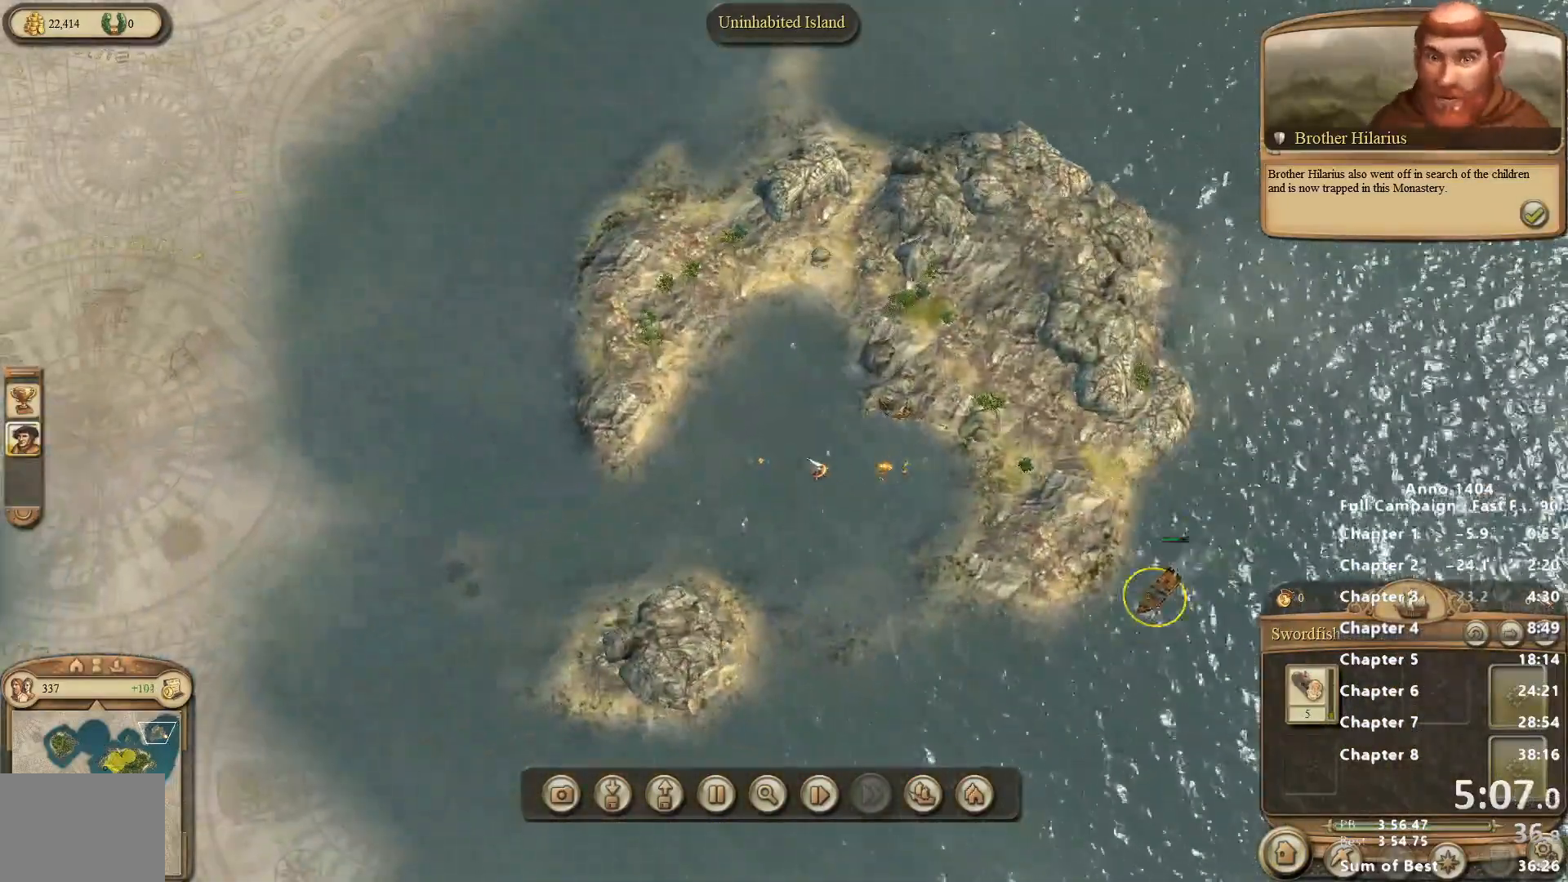
{"keys": [], "mouse": [], "events": []}
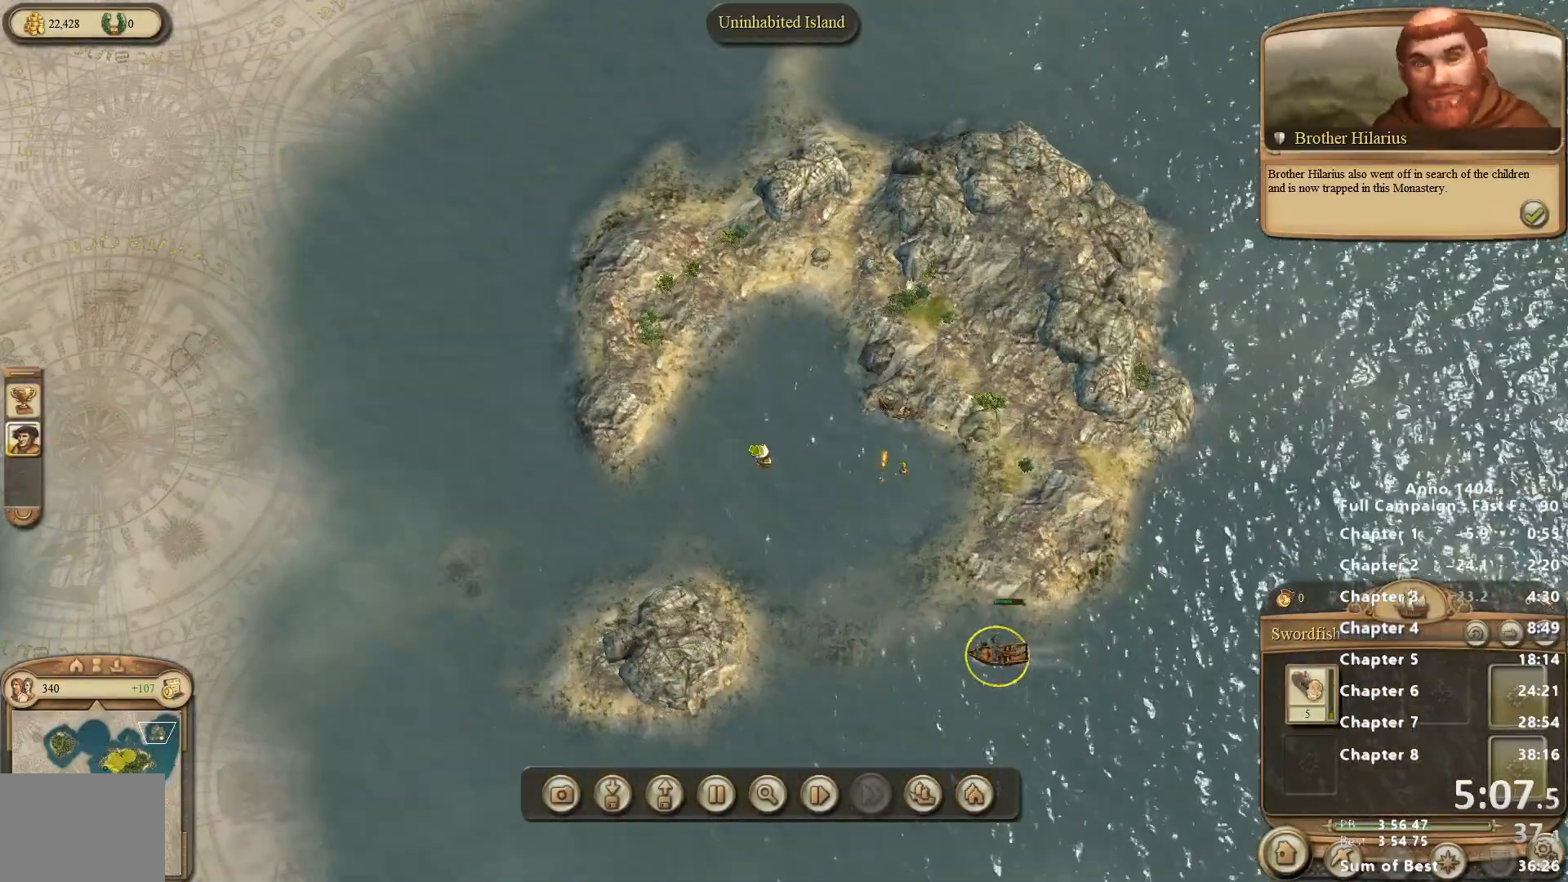
{"keys": [], "mouse": [], "events": []}
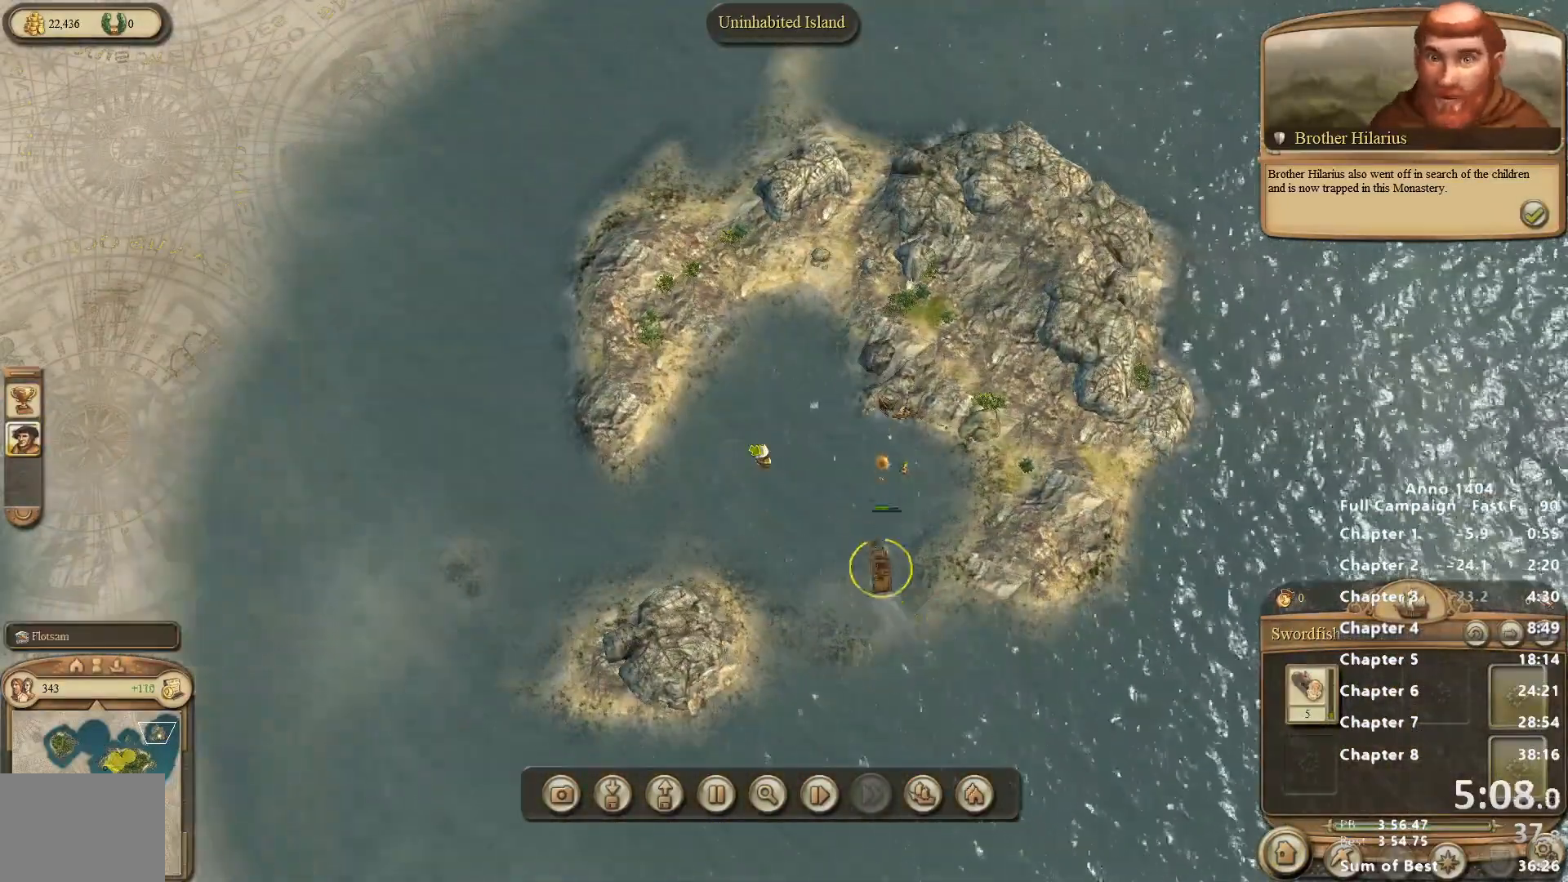
{"keys": [], "mouse": [], "events": []}
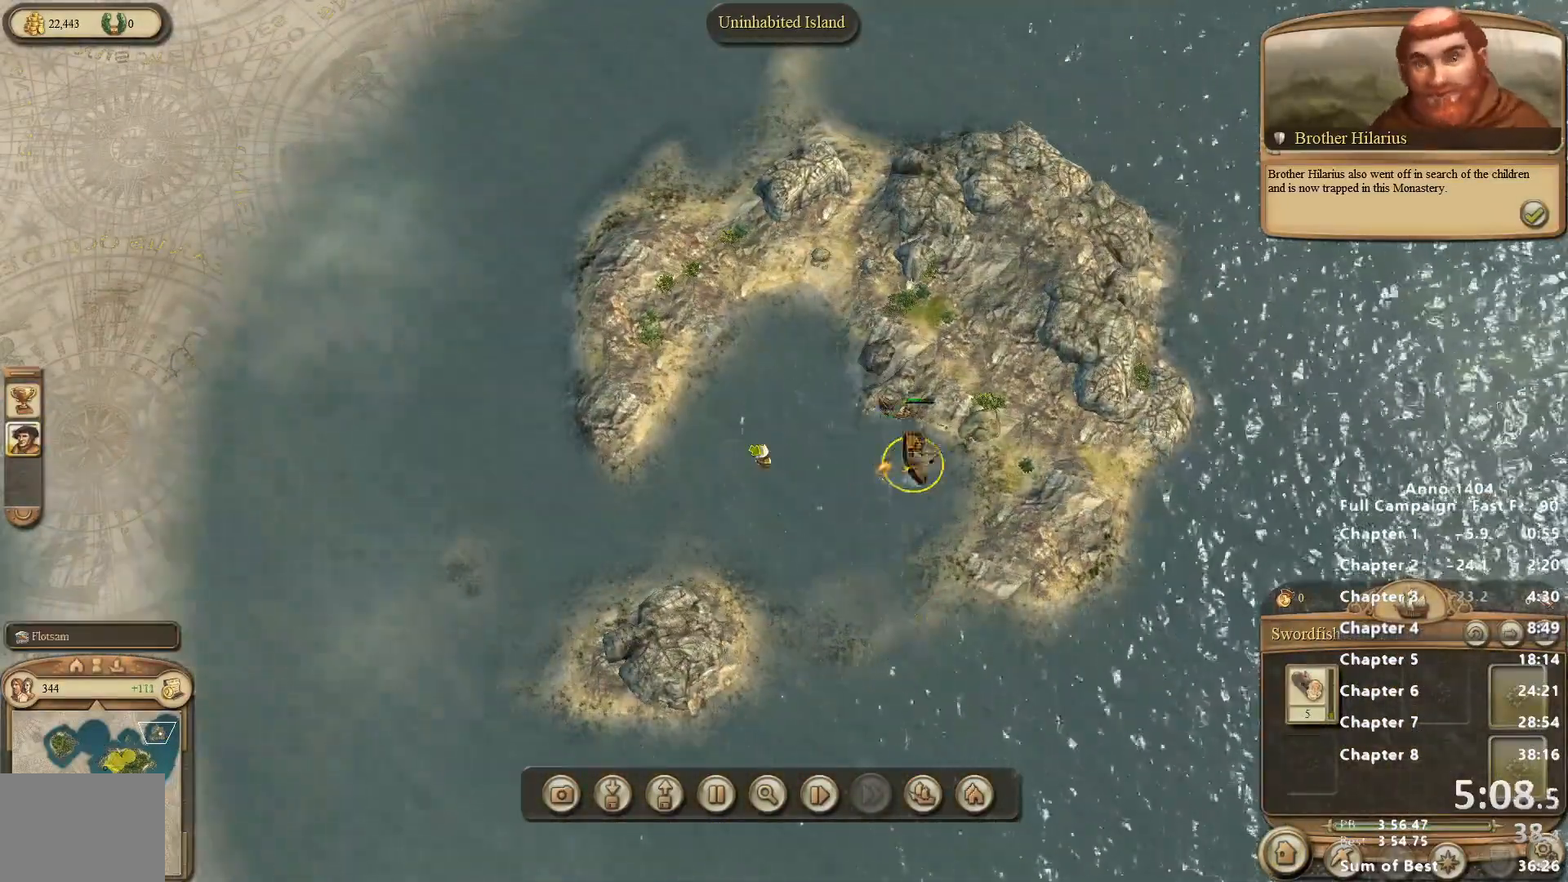
{"keys": [], "mouse": [], "events": []}
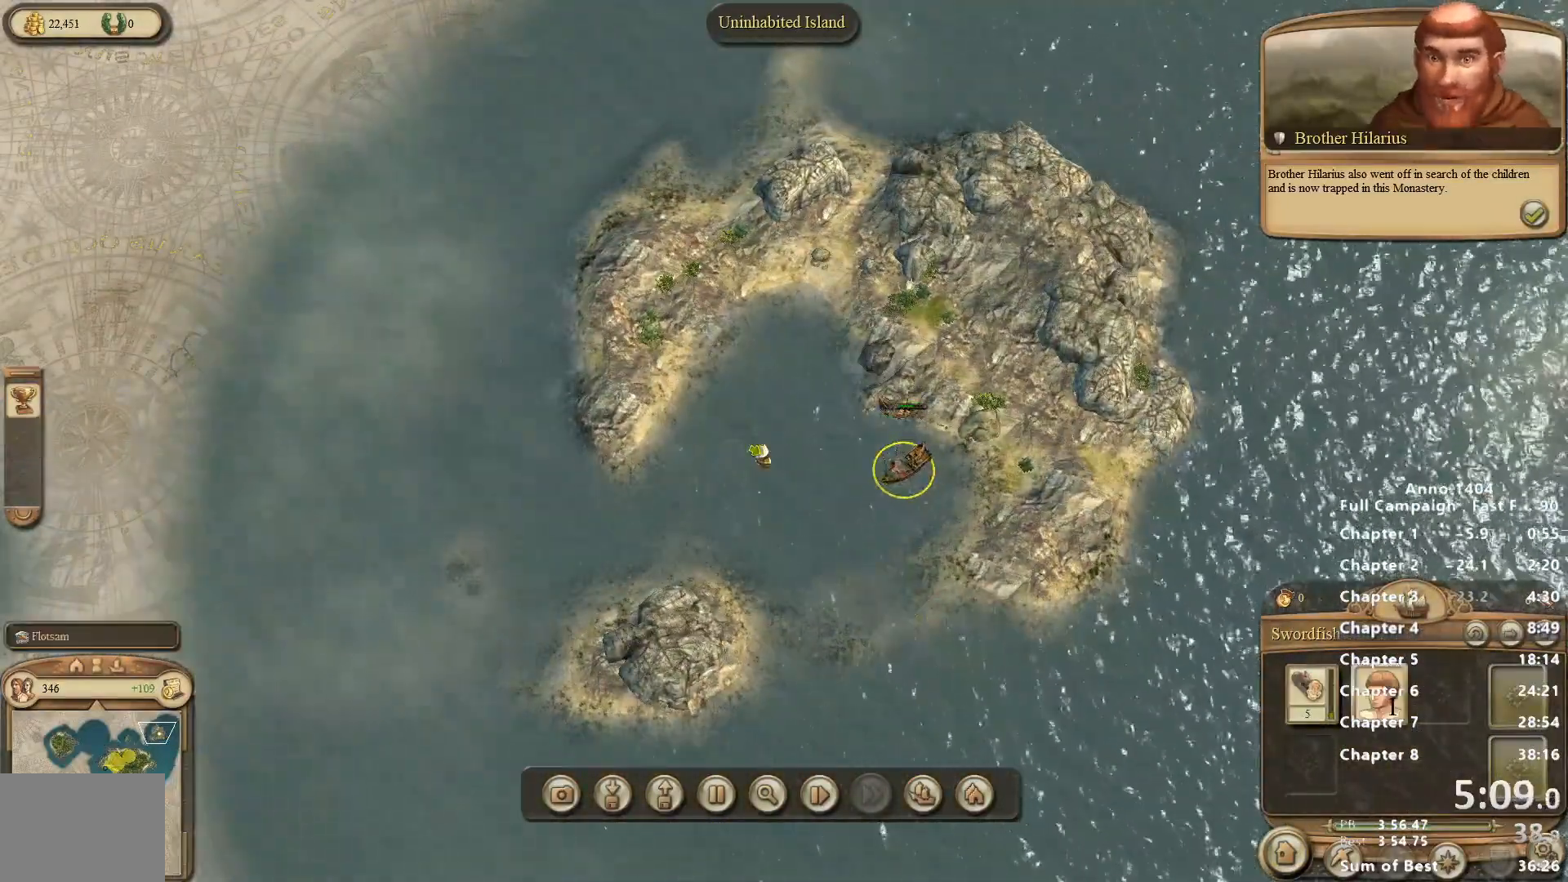
{"keys": [], "mouse": [], "events": [[33, "mouse_right", "down"], [83, "mouse_right", "up"]]}
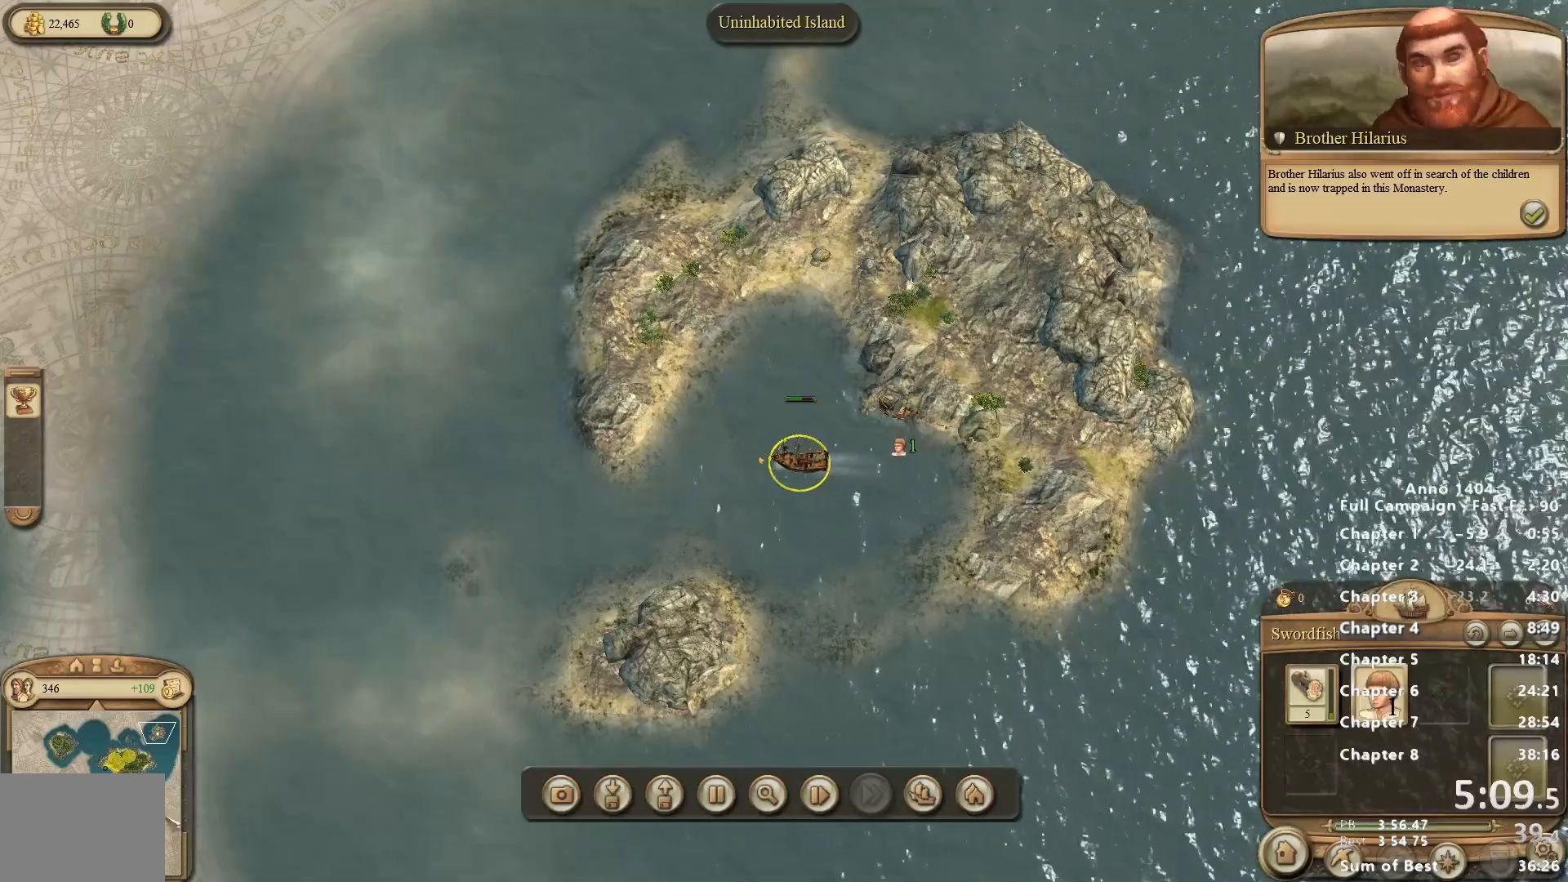
{"keys": [], "mouse": ["right"], "events": [[483, "mouse_right", "down"]]}
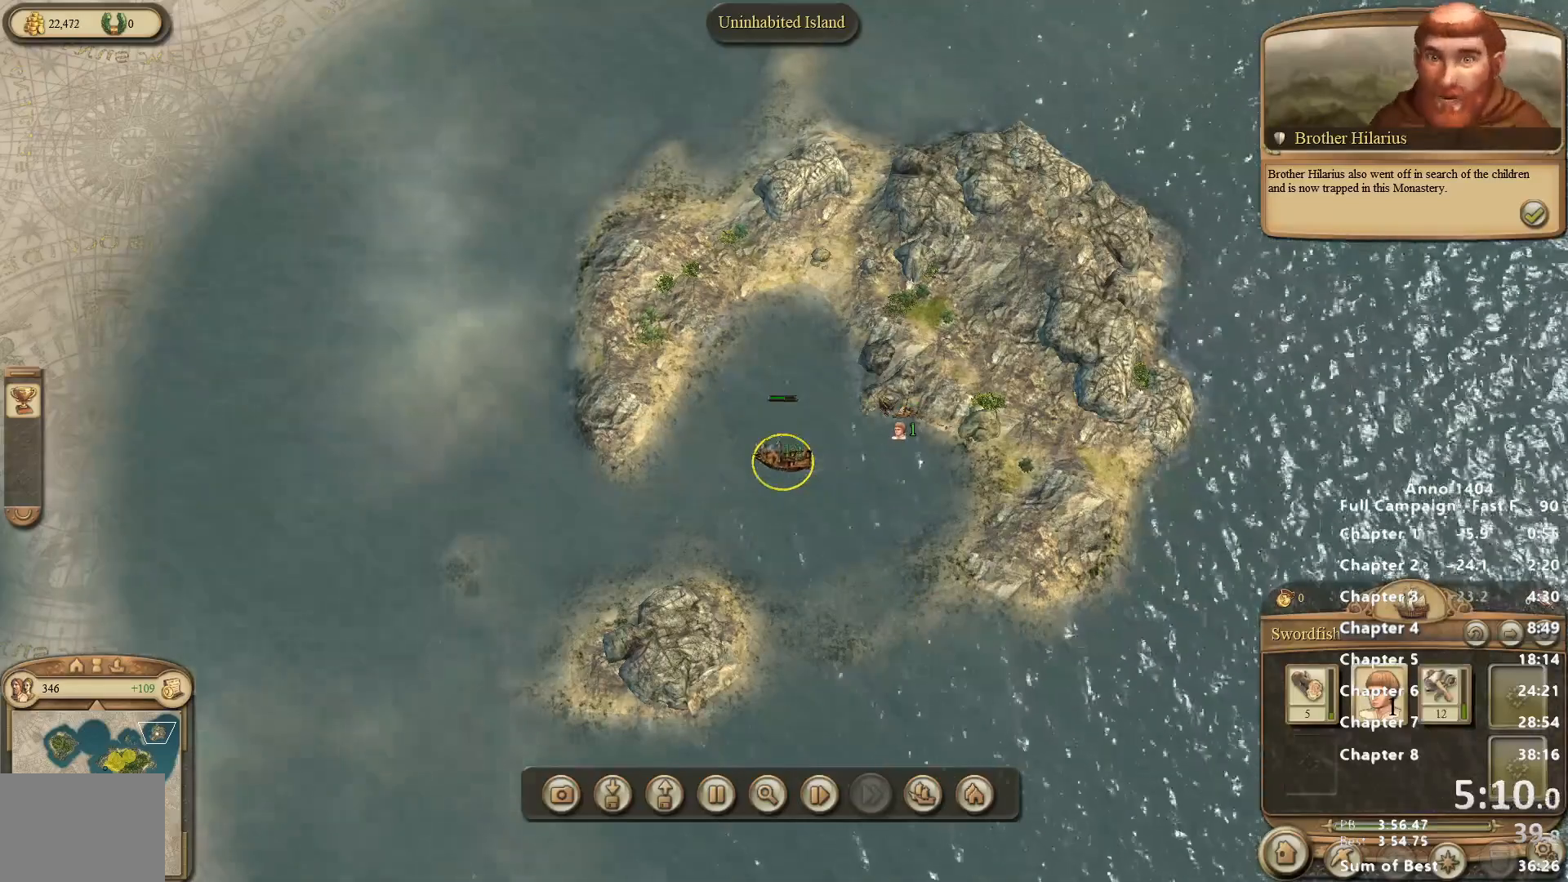
{"keys": [], "mouse": [], "events": [[67, "mouse_right", "up"], [167, "mouse_left", "down"], [217, "mouse_left", "up"]]}
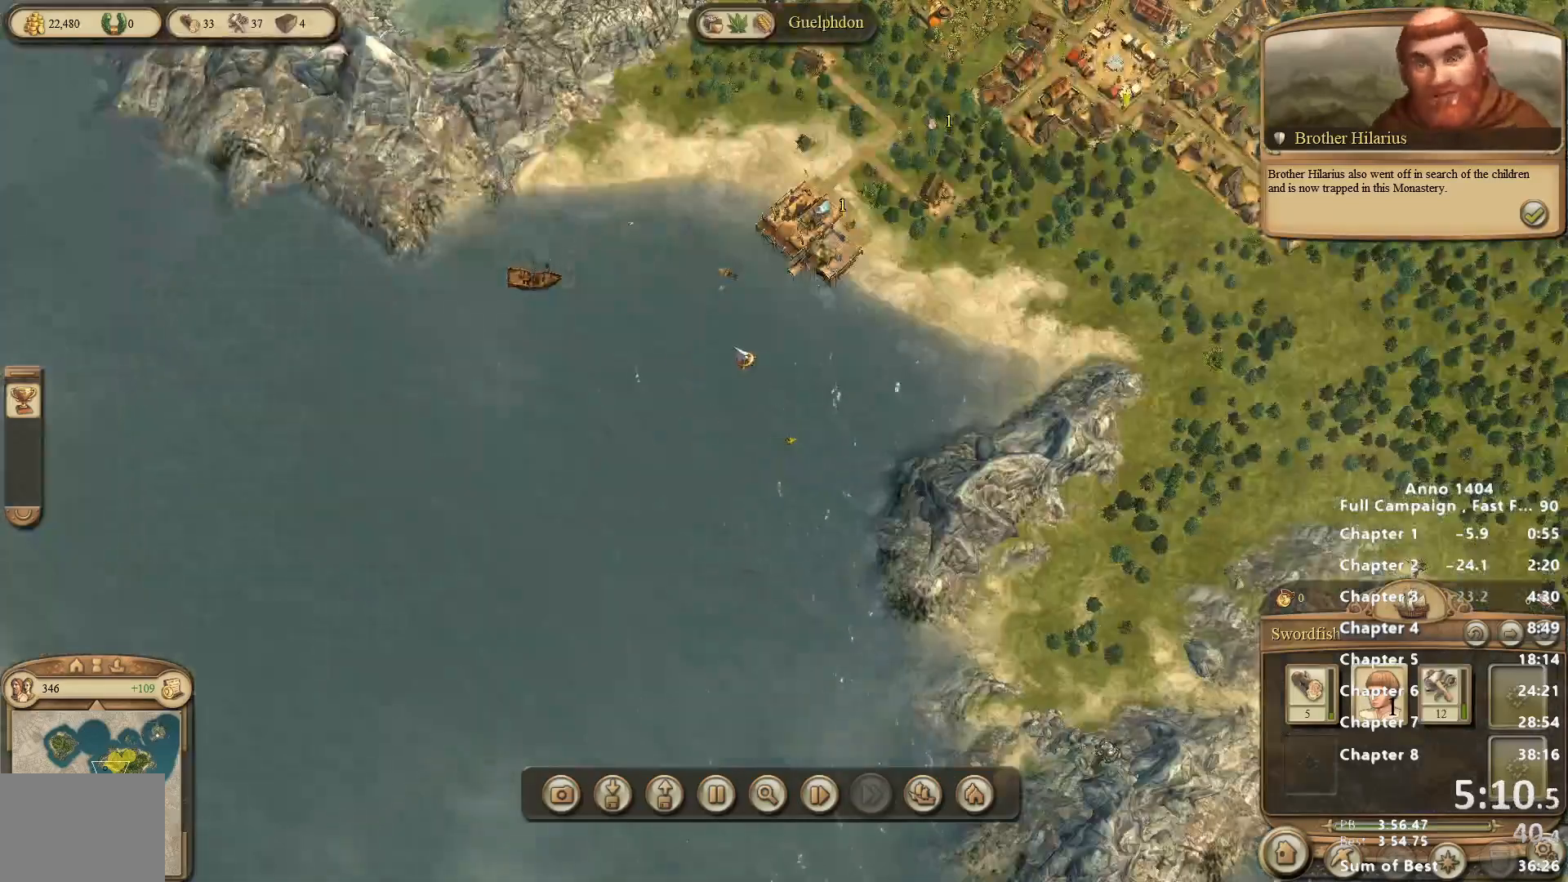
{"keys": [], "mouse": [], "events": [[367, "mouse_right", "down"], [417, "mouse_right", "up"]]}
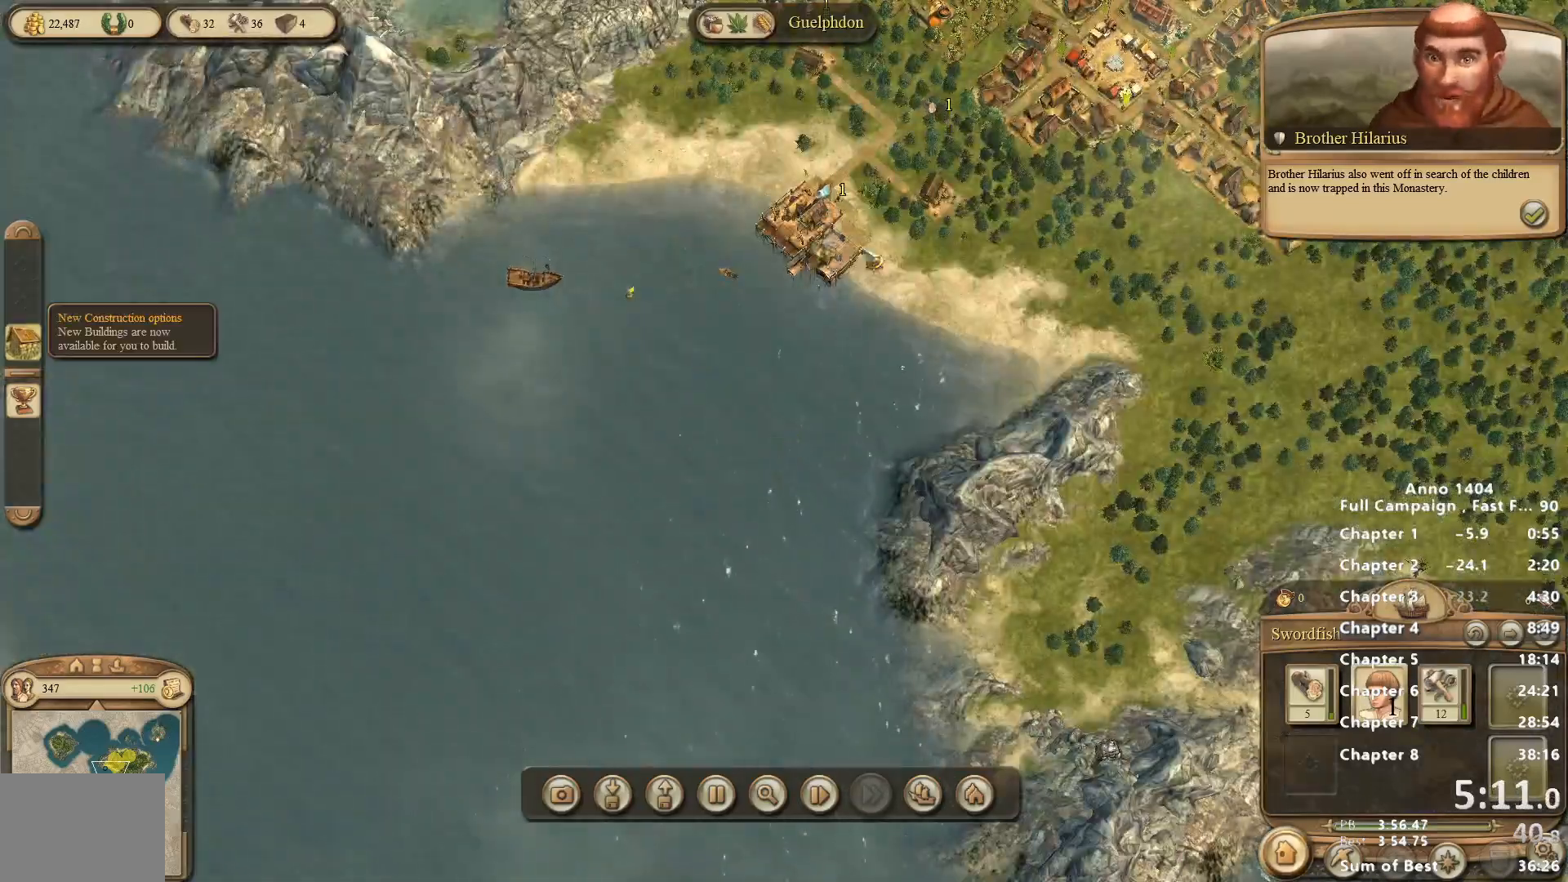
{"keys": [], "mouse": [], "events": [[150, "mouse_right", "down"], [433, "mouse_right", "up"]]}
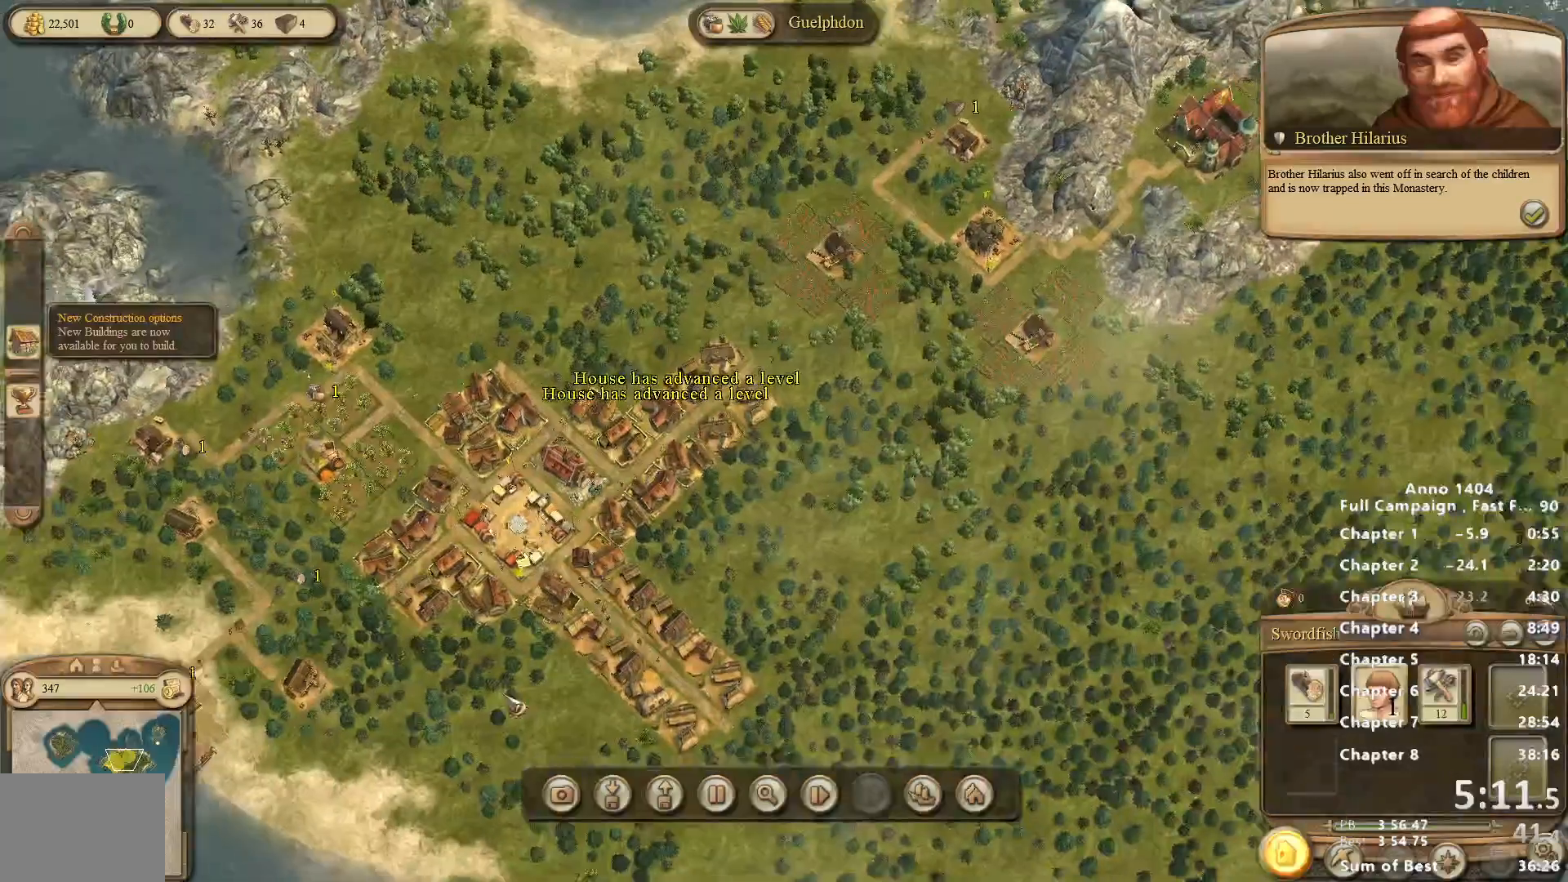
{"keys": [], "mouse": [], "events": []}
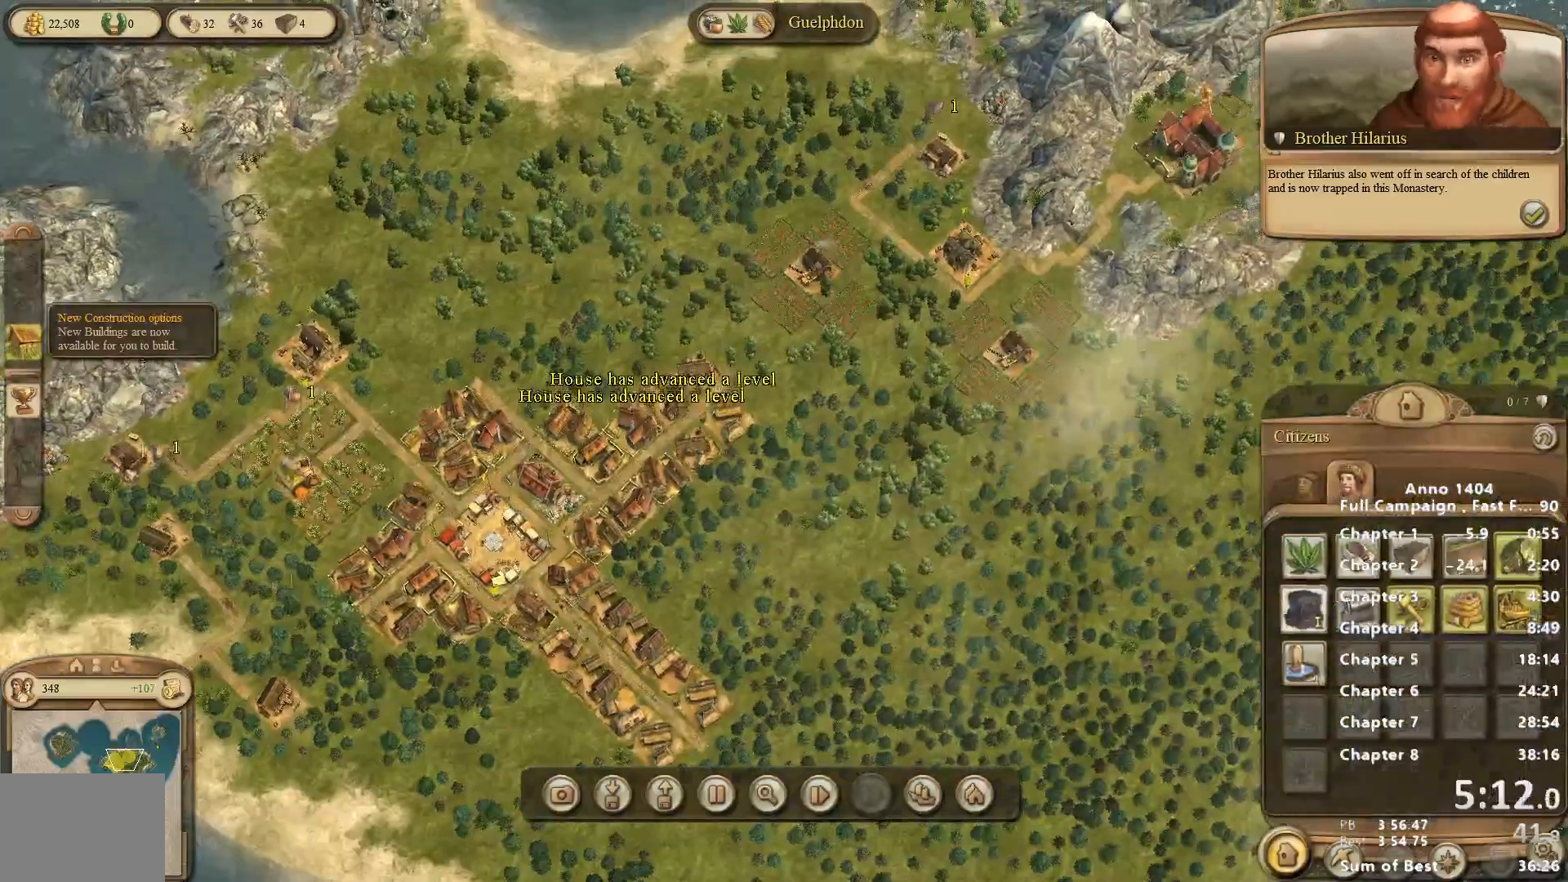
{"keys": [], "mouse": [], "events": [[317, "mouse_left", "down"], [417, "mouse_left", "up"]]}
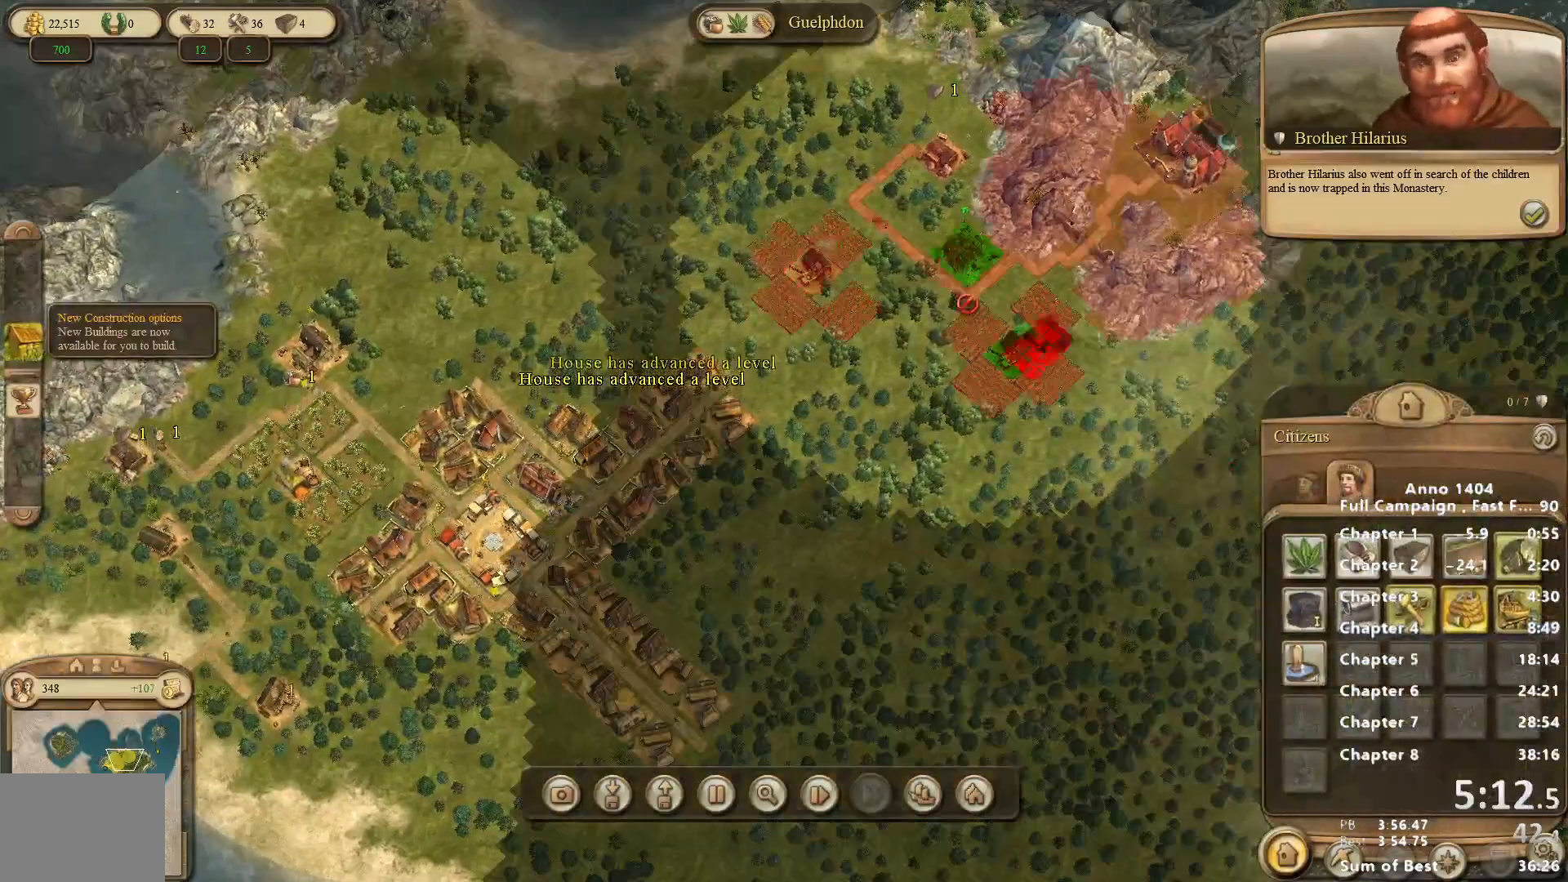
{"keys": [], "mouse": [], "events": []}
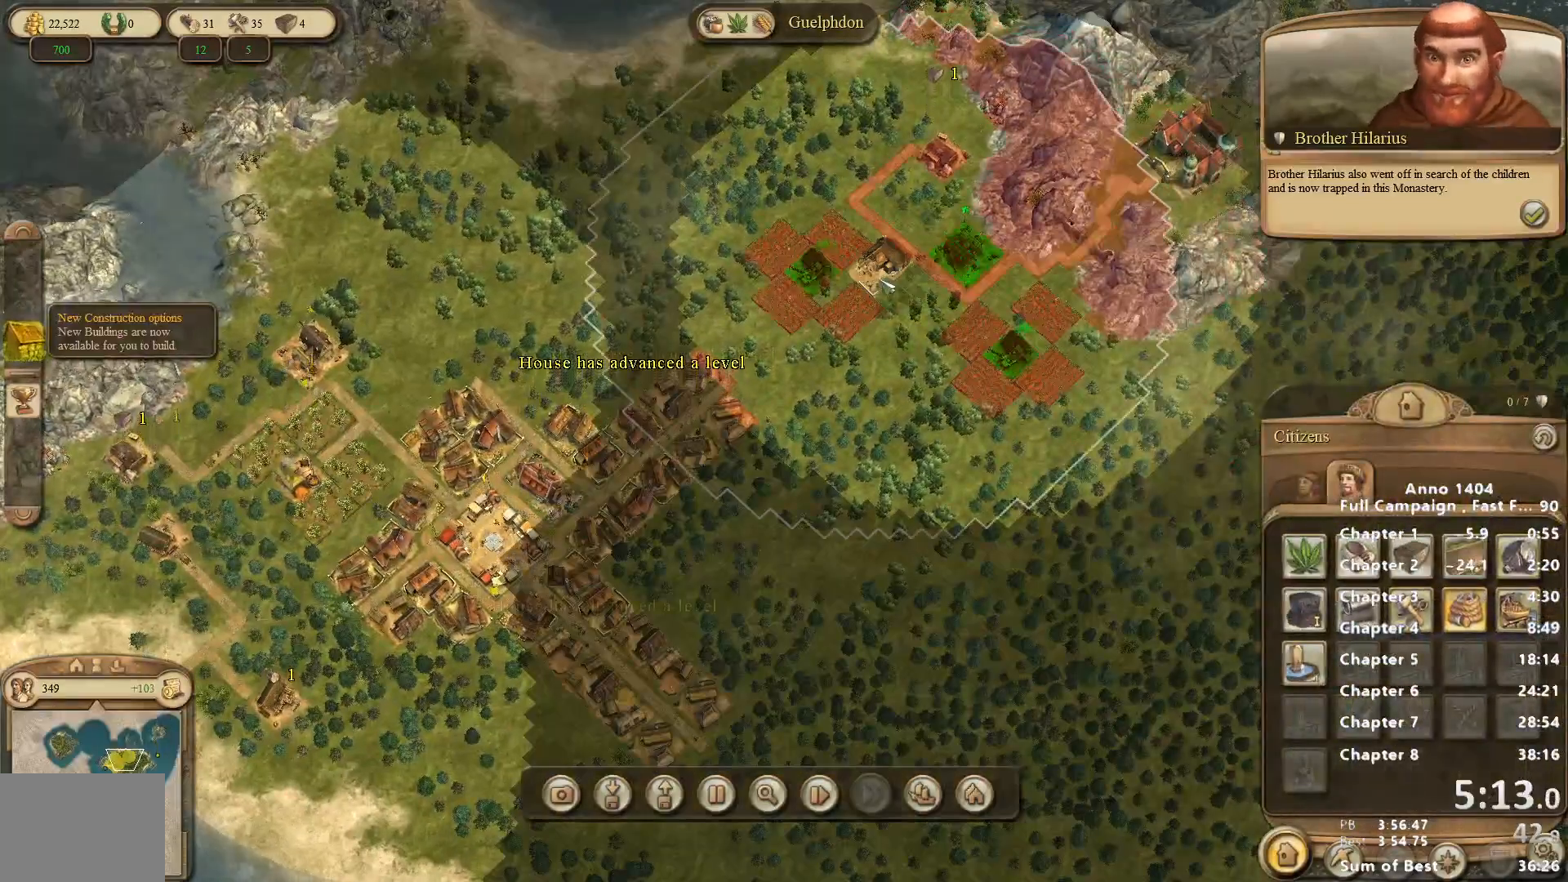
{"keys": [], "mouse": [], "events": [[300, "mouse_left", "down"], [350, "mouse_left", "up"]]}
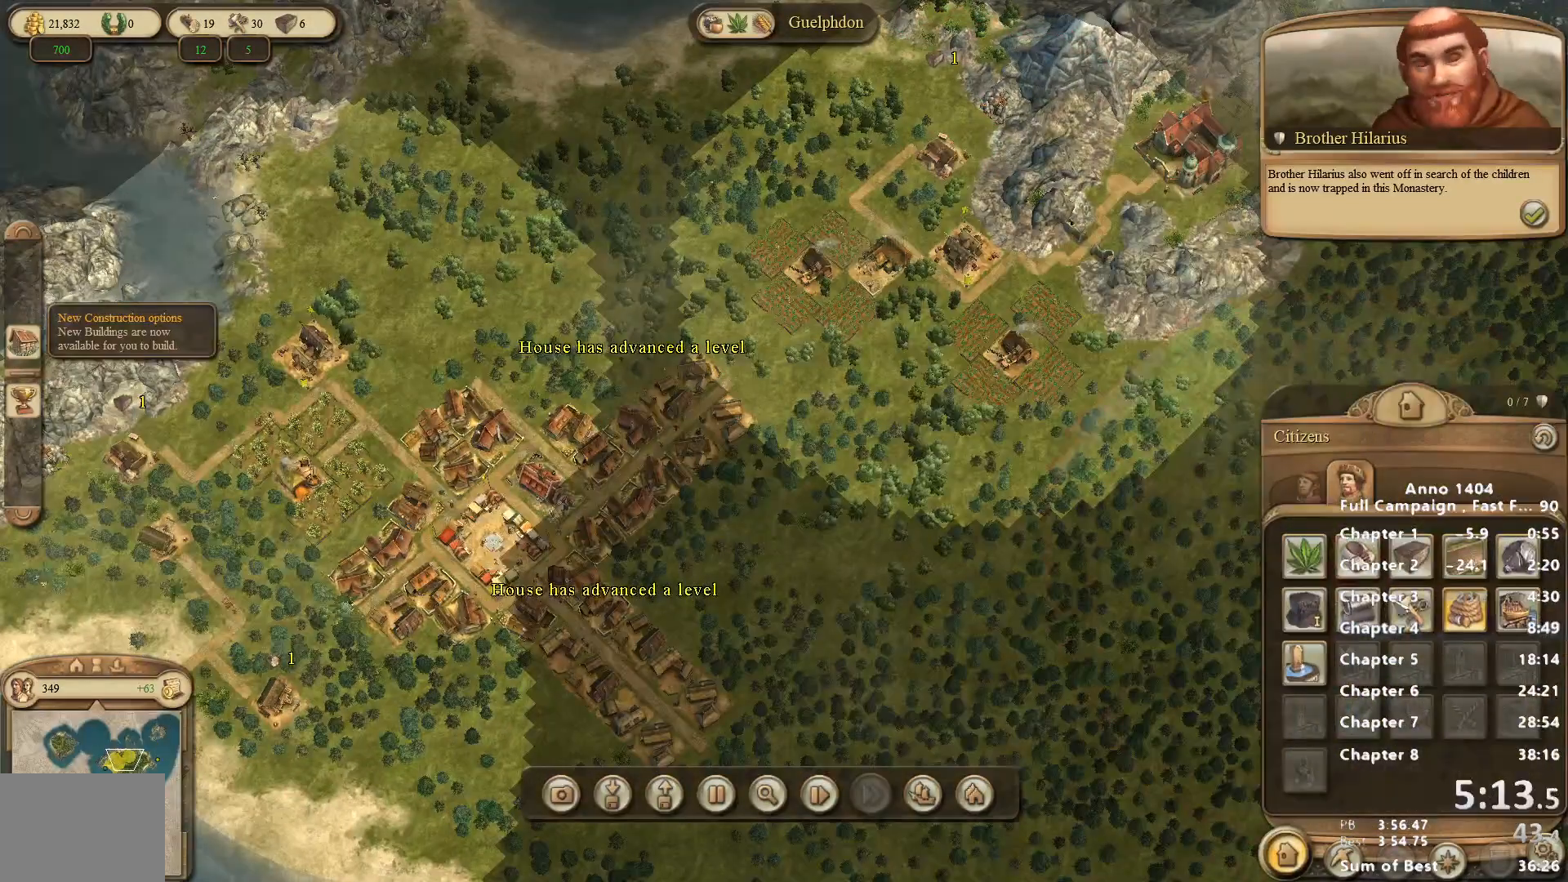
{"keys": [], "mouse": [], "events": [[417, "mouse_left", "down"], [500, "mouse_left", "up"]]}